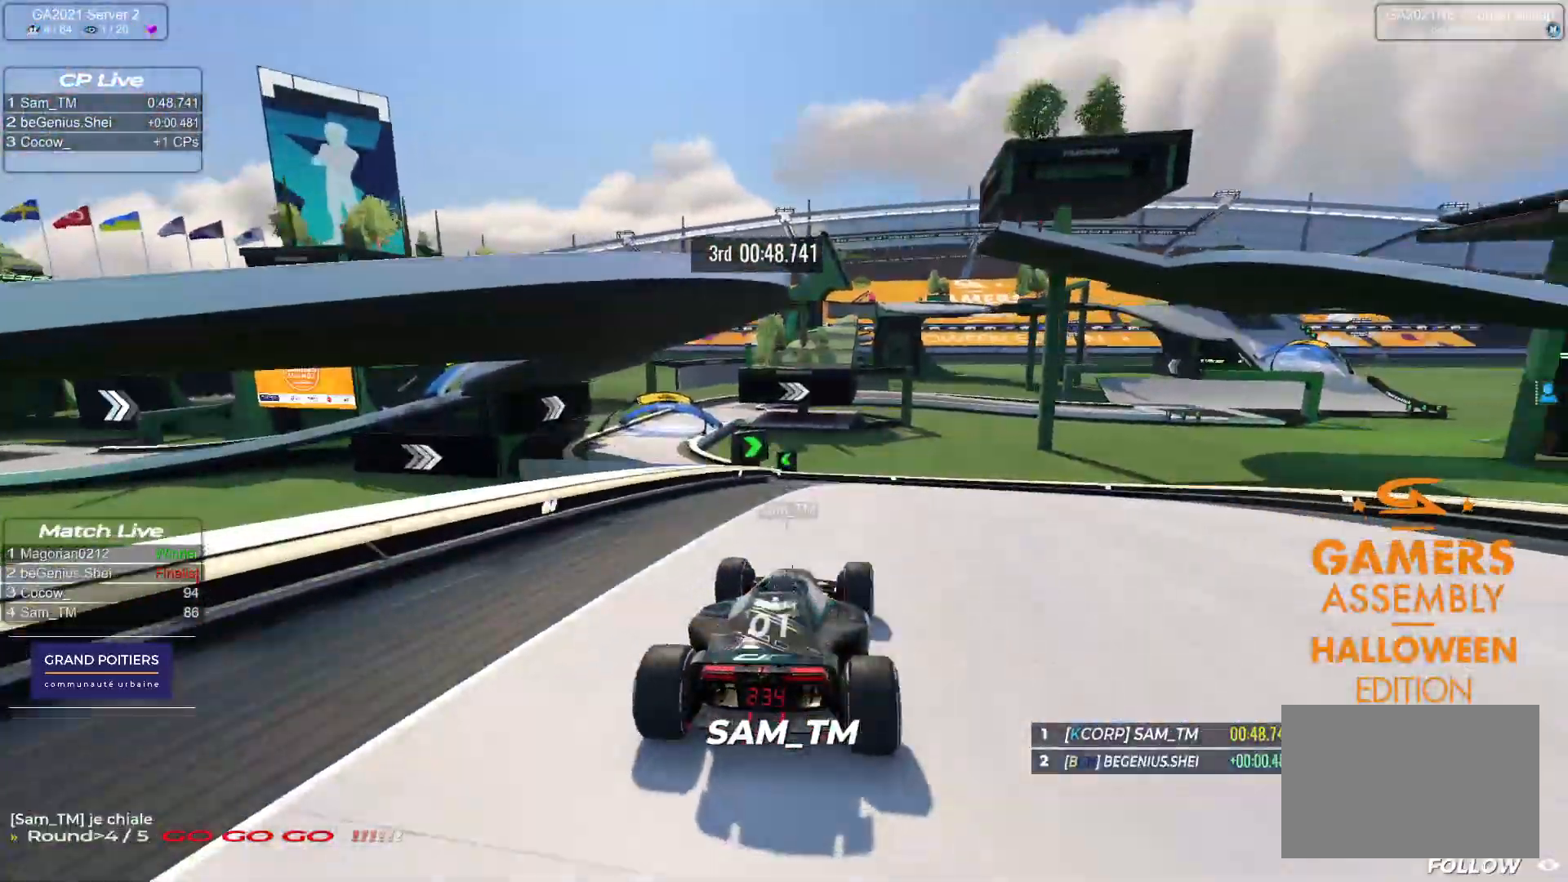
Gameplay with keyboard; each line is a JSON object with the keys held at the frame after it. "events" lists presses ("down") and releases ("up") of "down", "left", "right" and "up" between this image and that frame as [ms after this image, input, new state], when the widget could be followed in between. No other keys are recorded. Mouse input is not recorded.
{"keys": ["left", "up"], "events": [[117, "left", "down"]]}
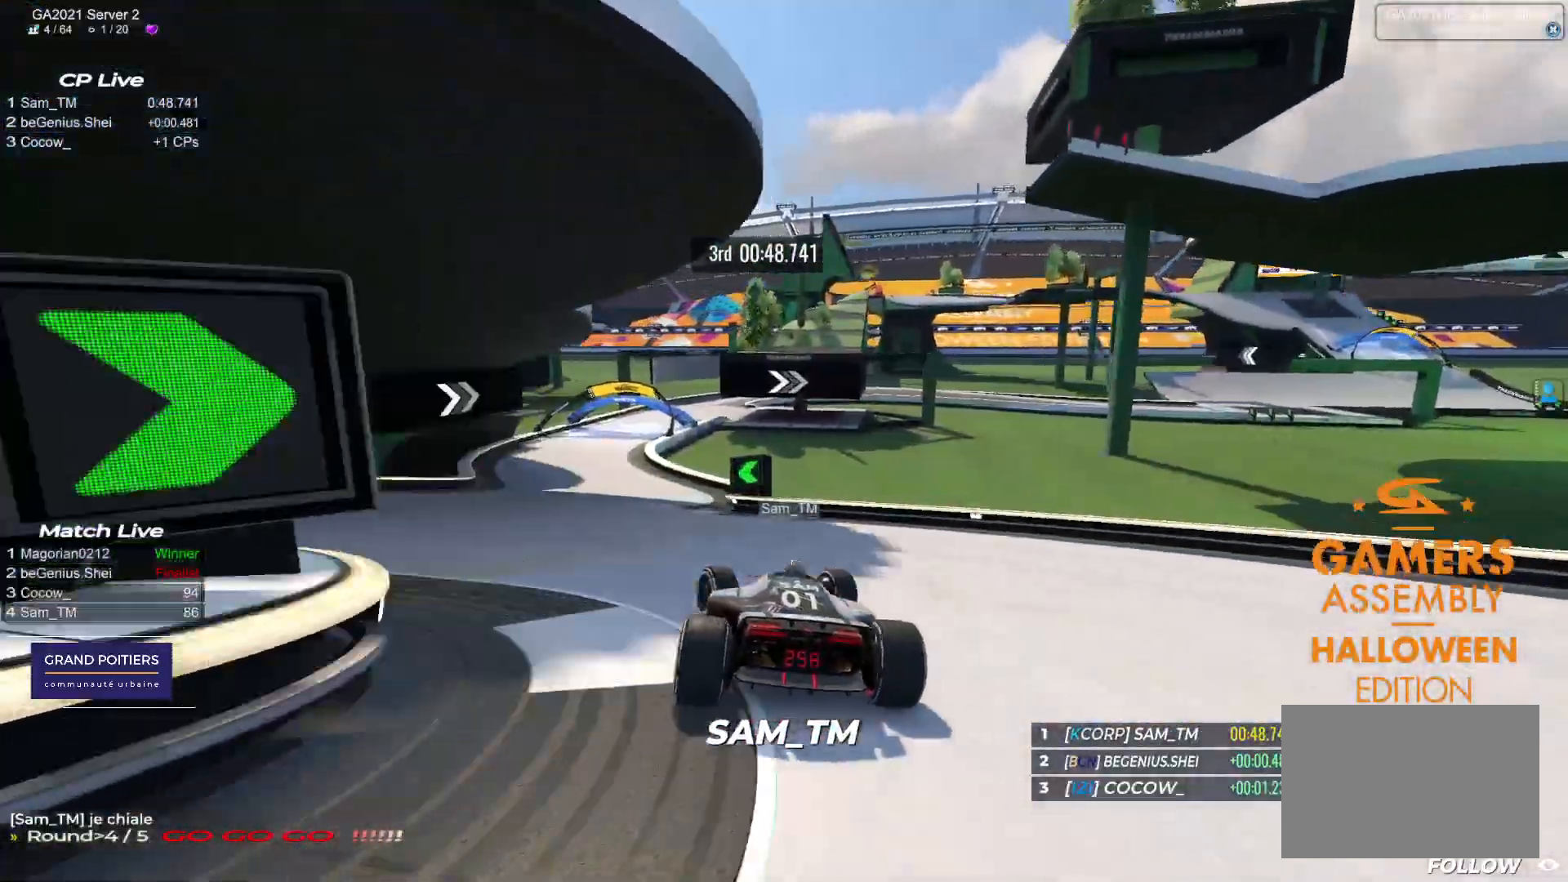
{"keys": ["right", "up"], "events": [[217, "left", "up"], [217, "right", "down"], [283, "right", "up"], [433, "right", "down"]]}
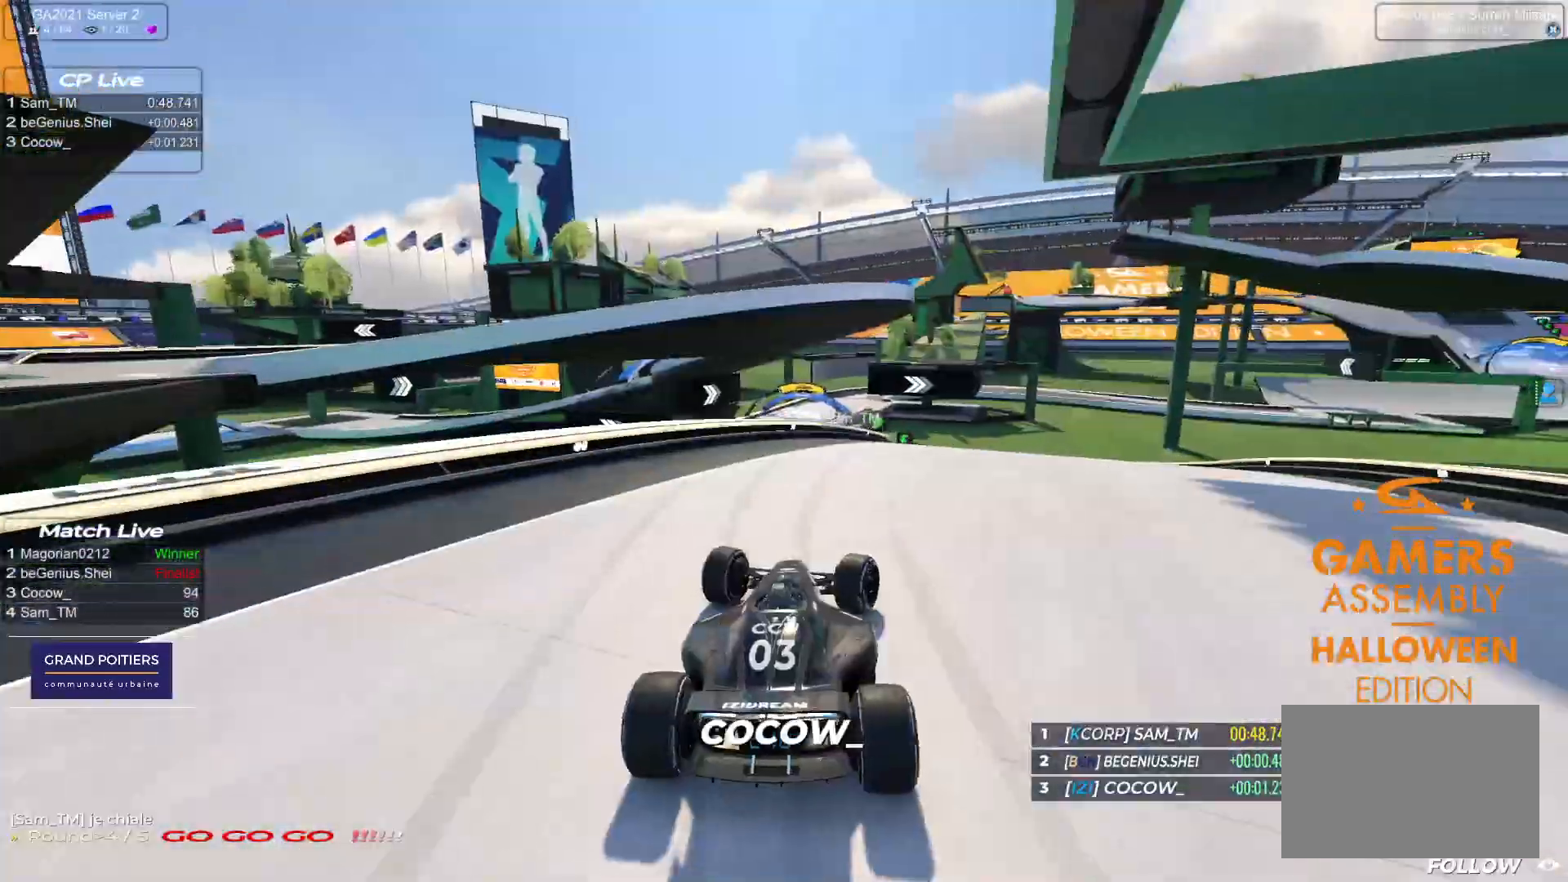
{"keys": ["left", "up"], "events": [[183, "right", "up"], [383, "left", "down"]]}
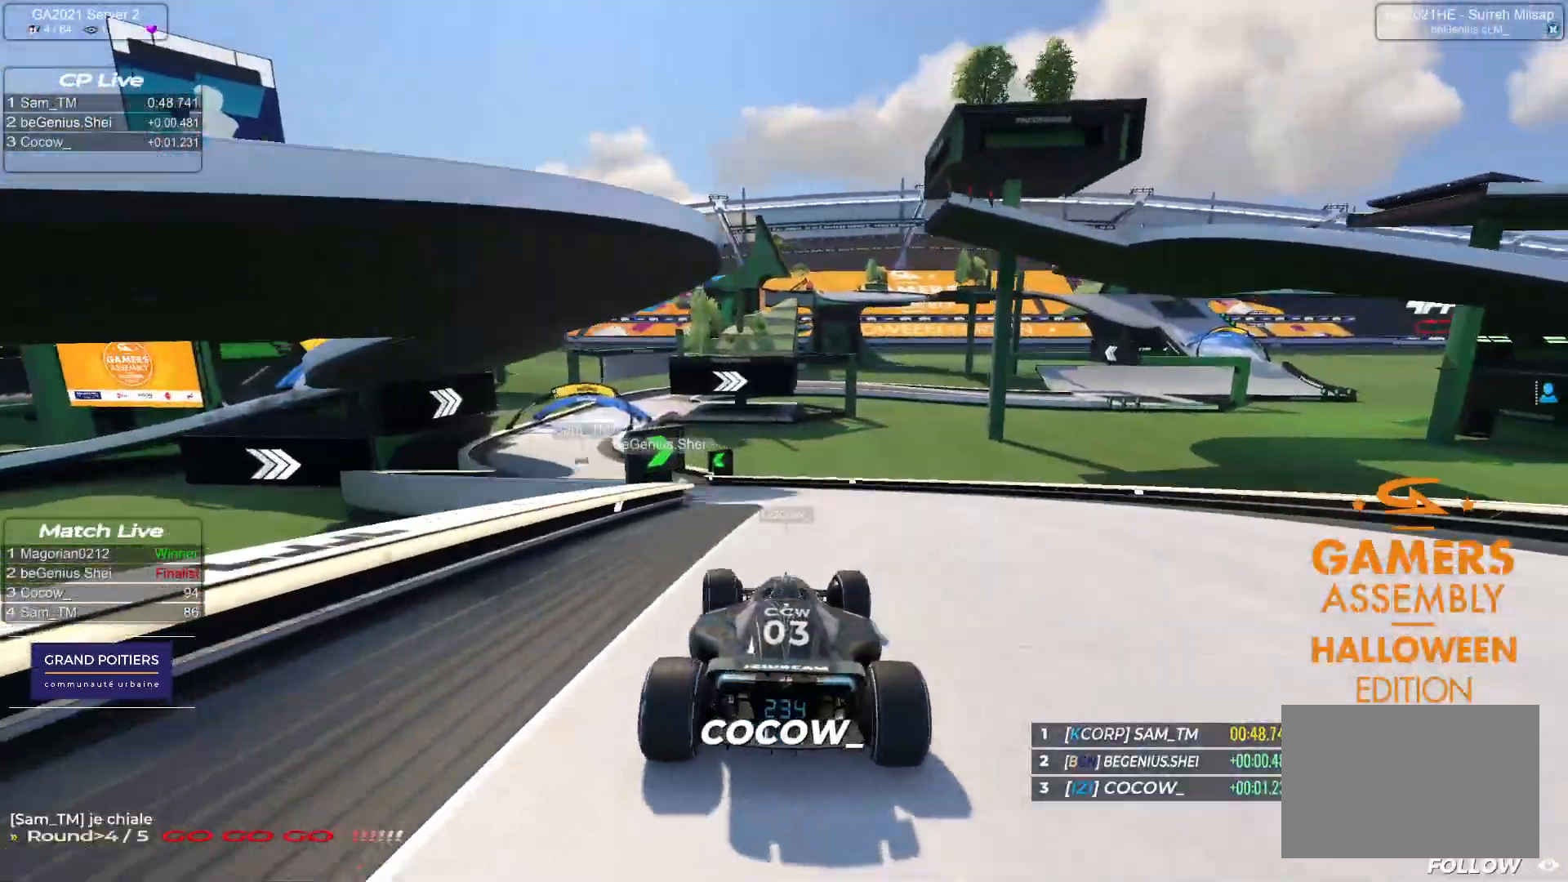
{"keys": ["up"], "events": [[500, "left", "up"]]}
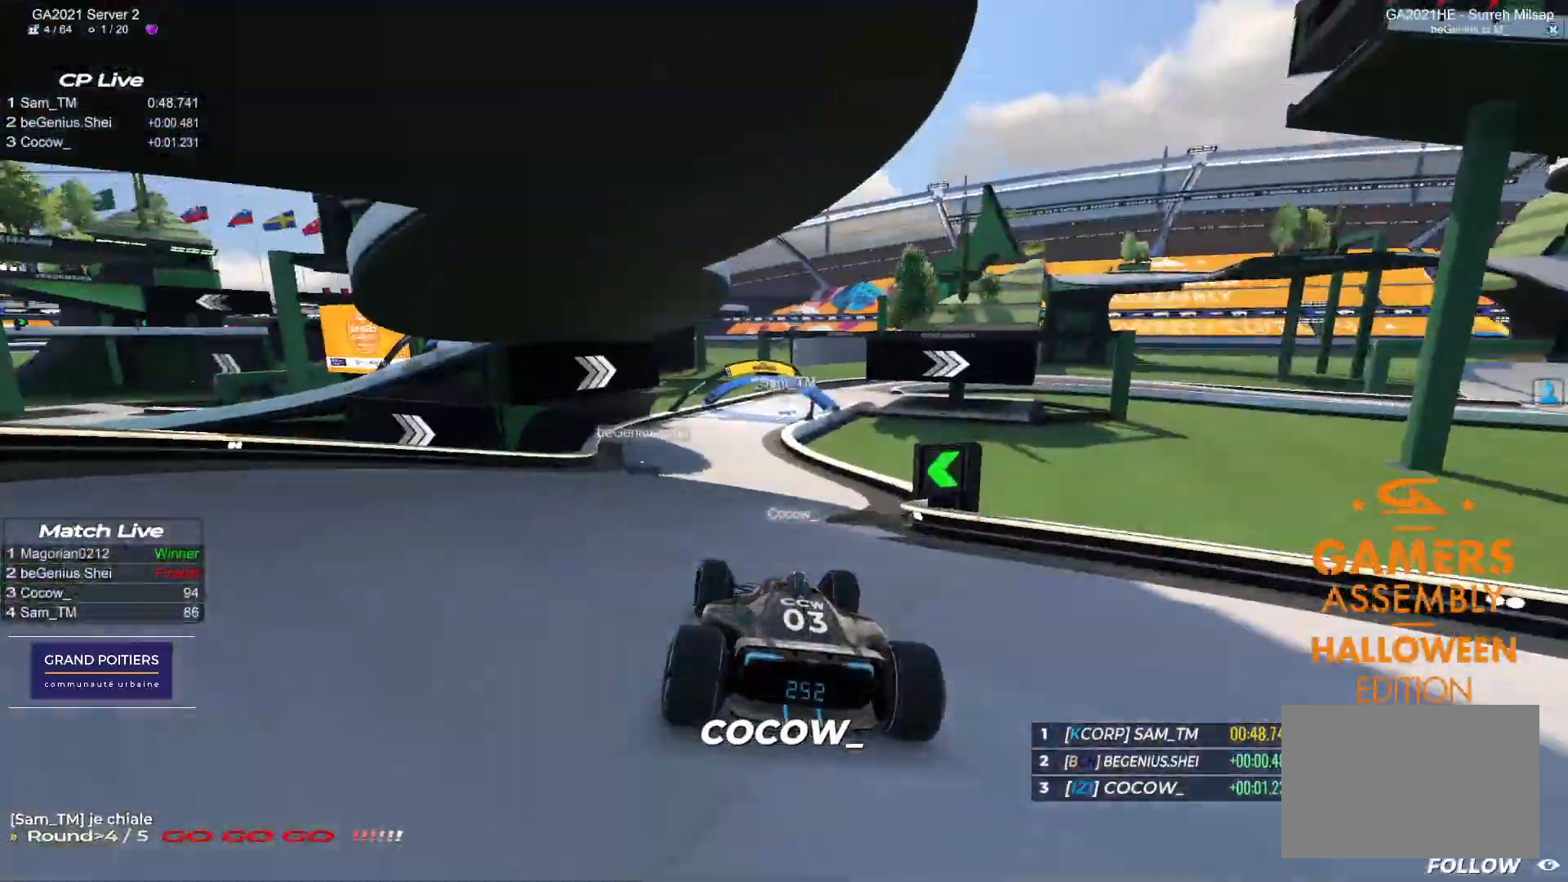
{"keys": ["right", "up"], "events": [[100, "right", "down"], [250, "right", "up"], [417, "right", "down"]]}
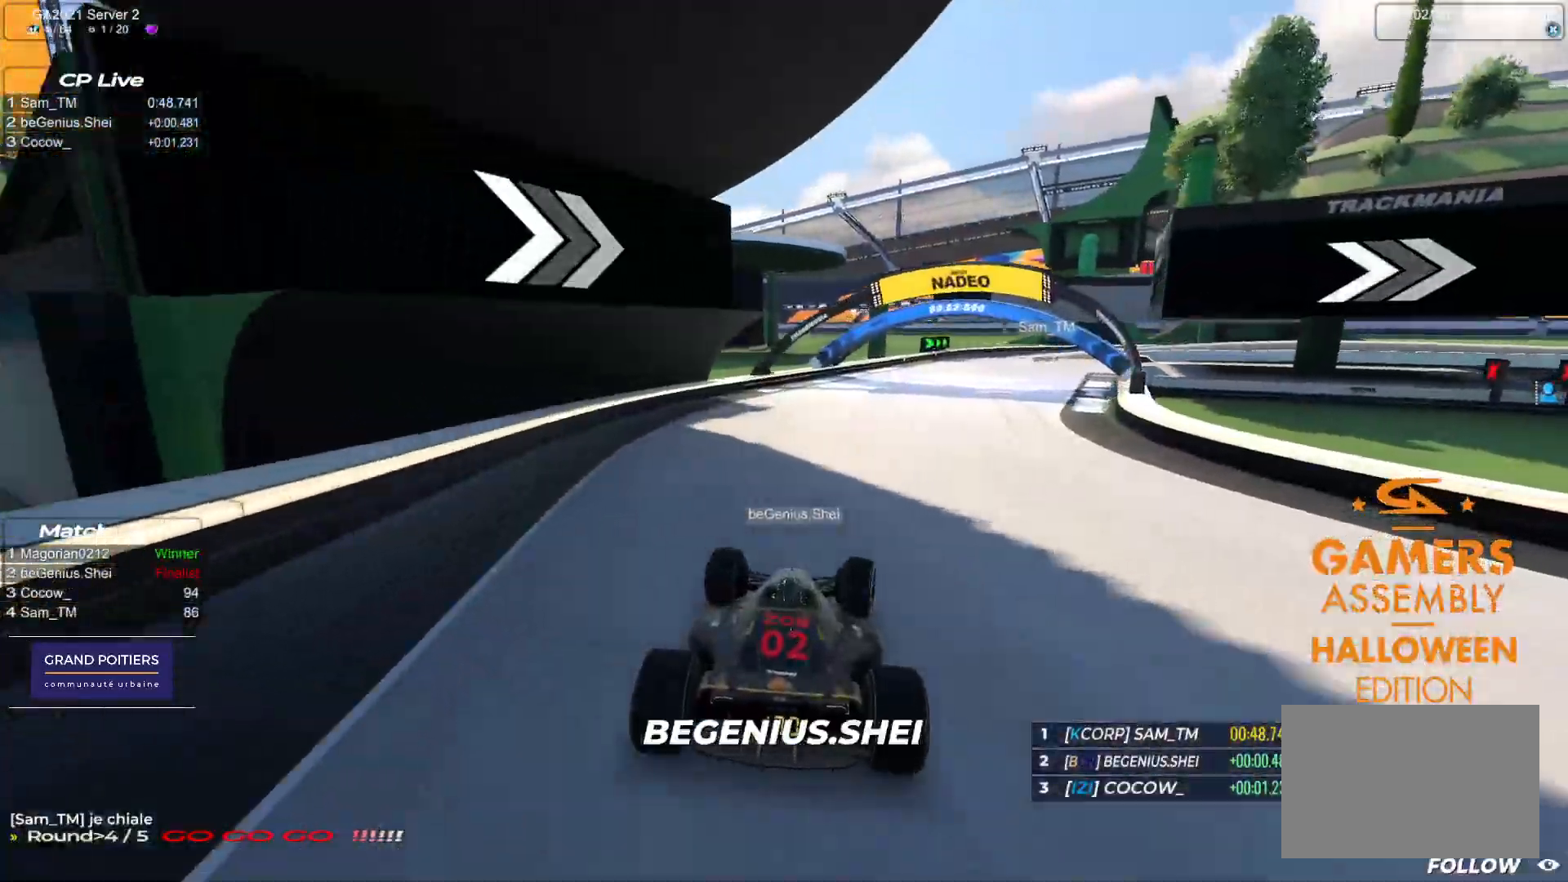
{"keys": ["up"], "events": [[150, "right", "up"], [283, "right", "down"], [483, "right", "up"]]}
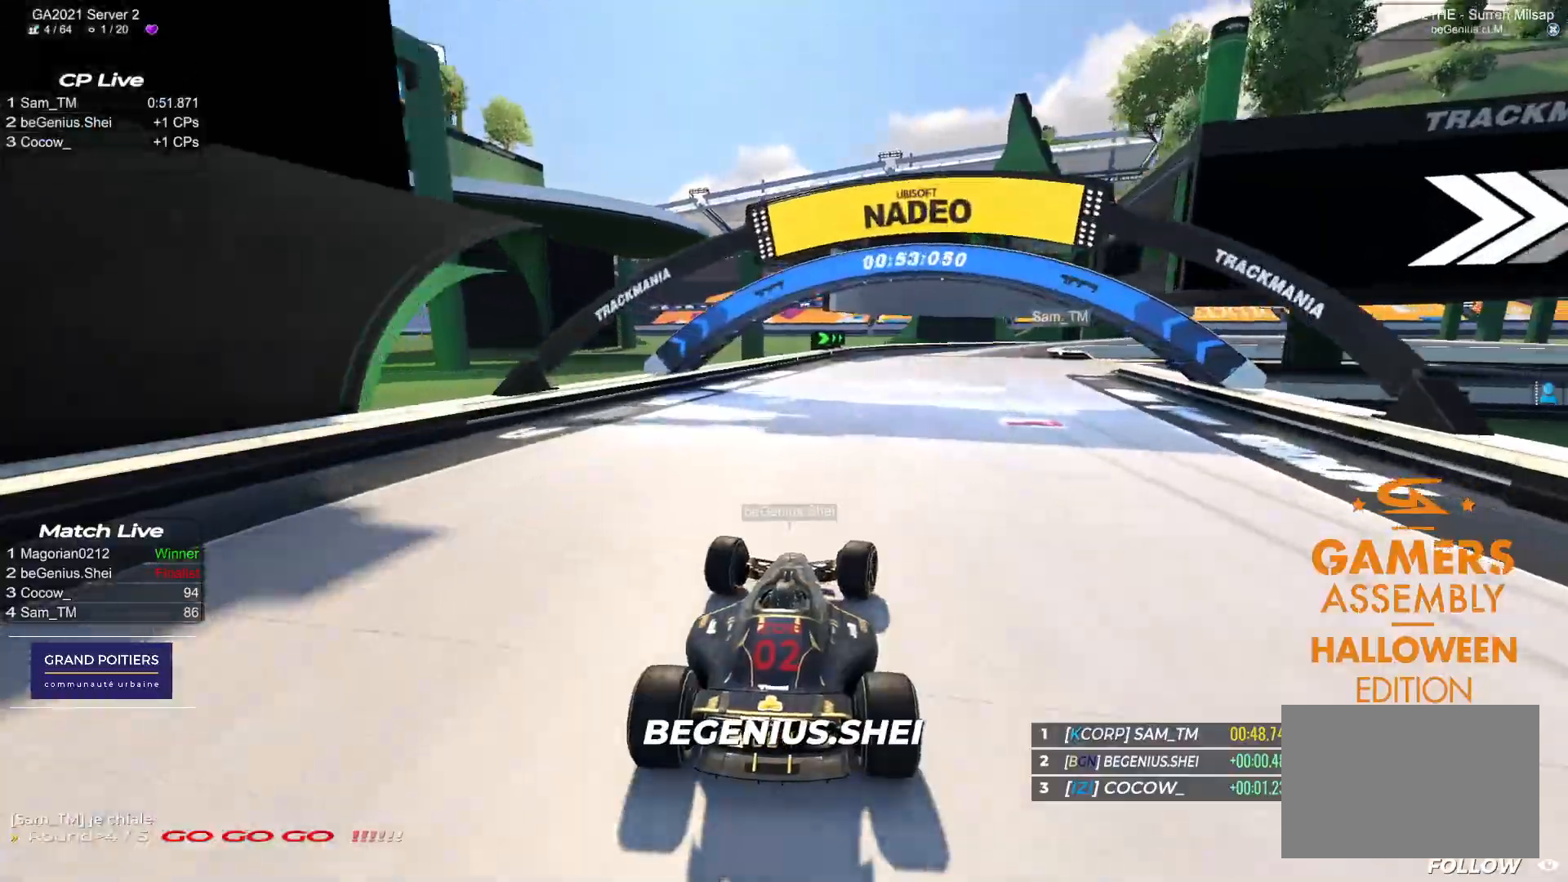
{"keys": ["right", "up"], "events": [[33, "right", "down"], [133, "right", "up"], [333, "right", "down"]]}
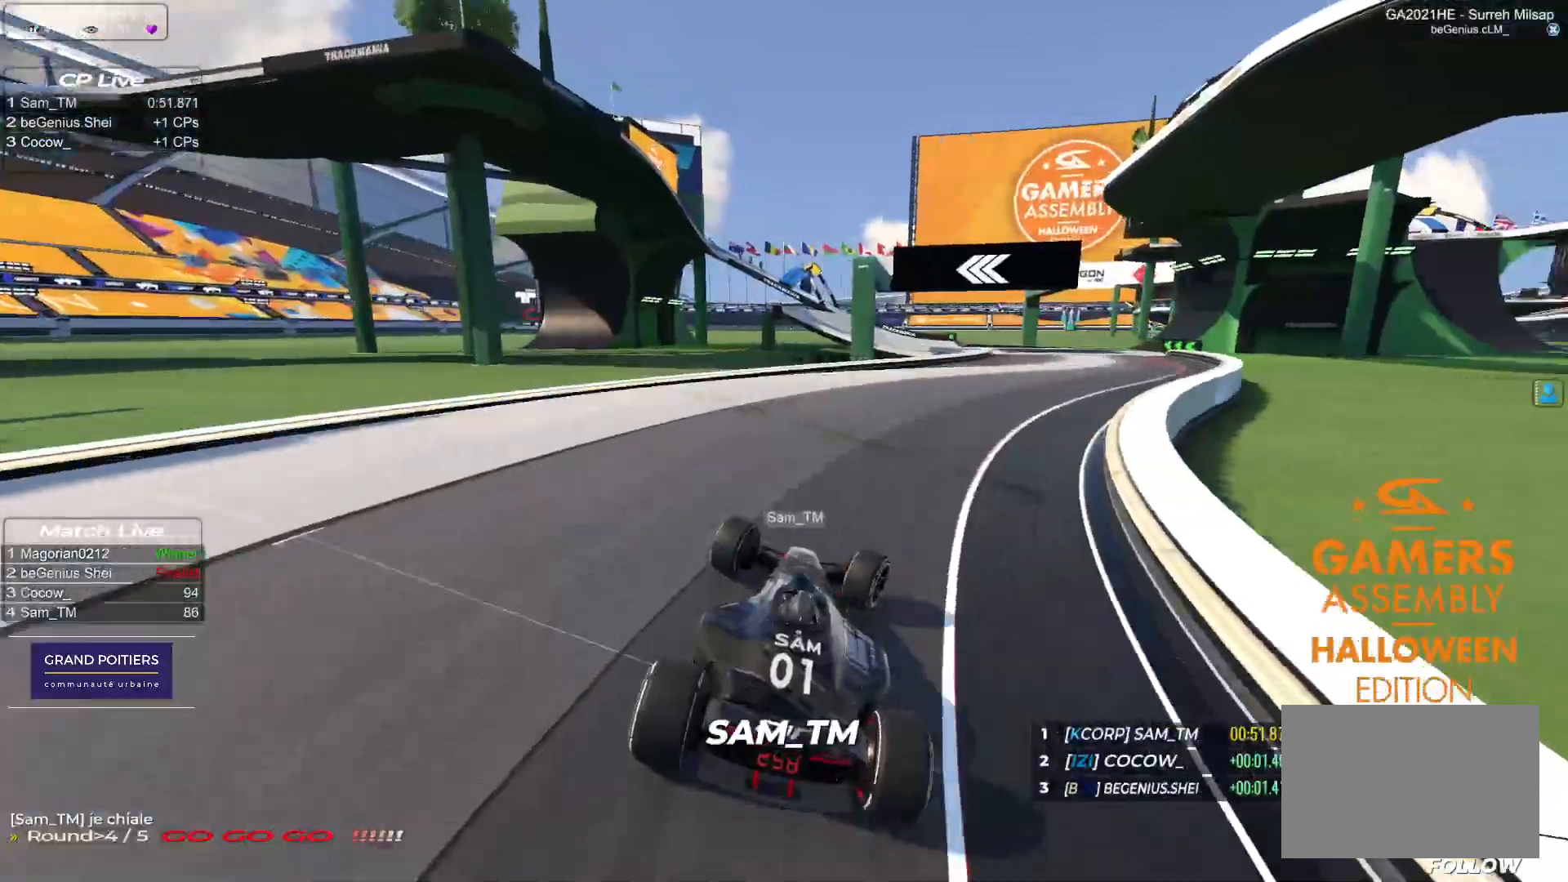
{"keys": ["down", "right", "up"], "events": [[317, "down", "down"]]}
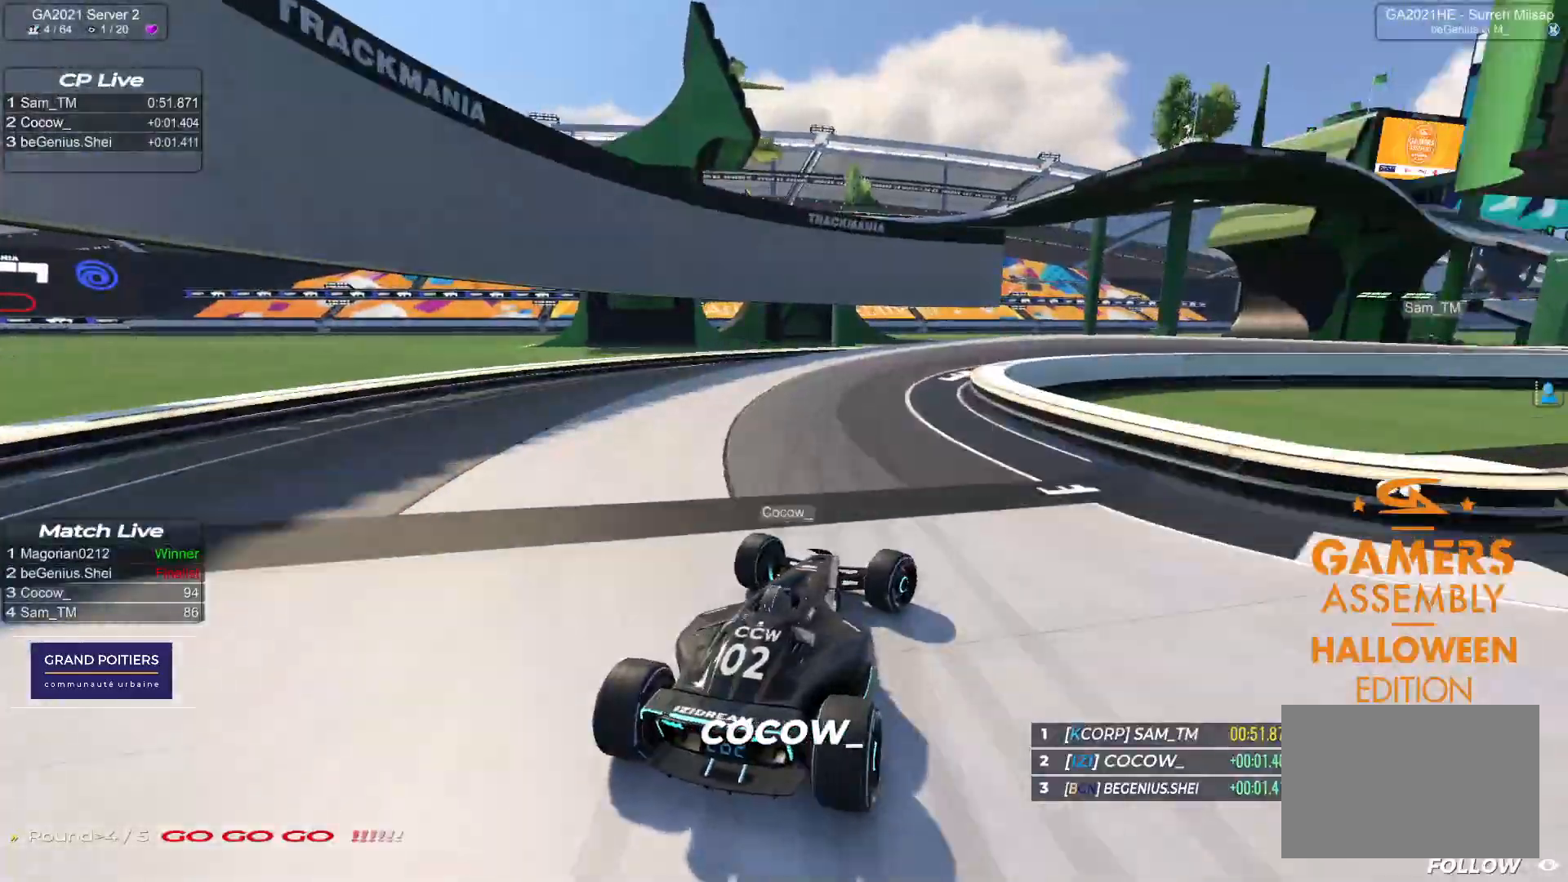
{"keys": ["right", "up"], "events": [[50, "down", "up"], [217, "down", "down"], [300, "down", "up"]]}
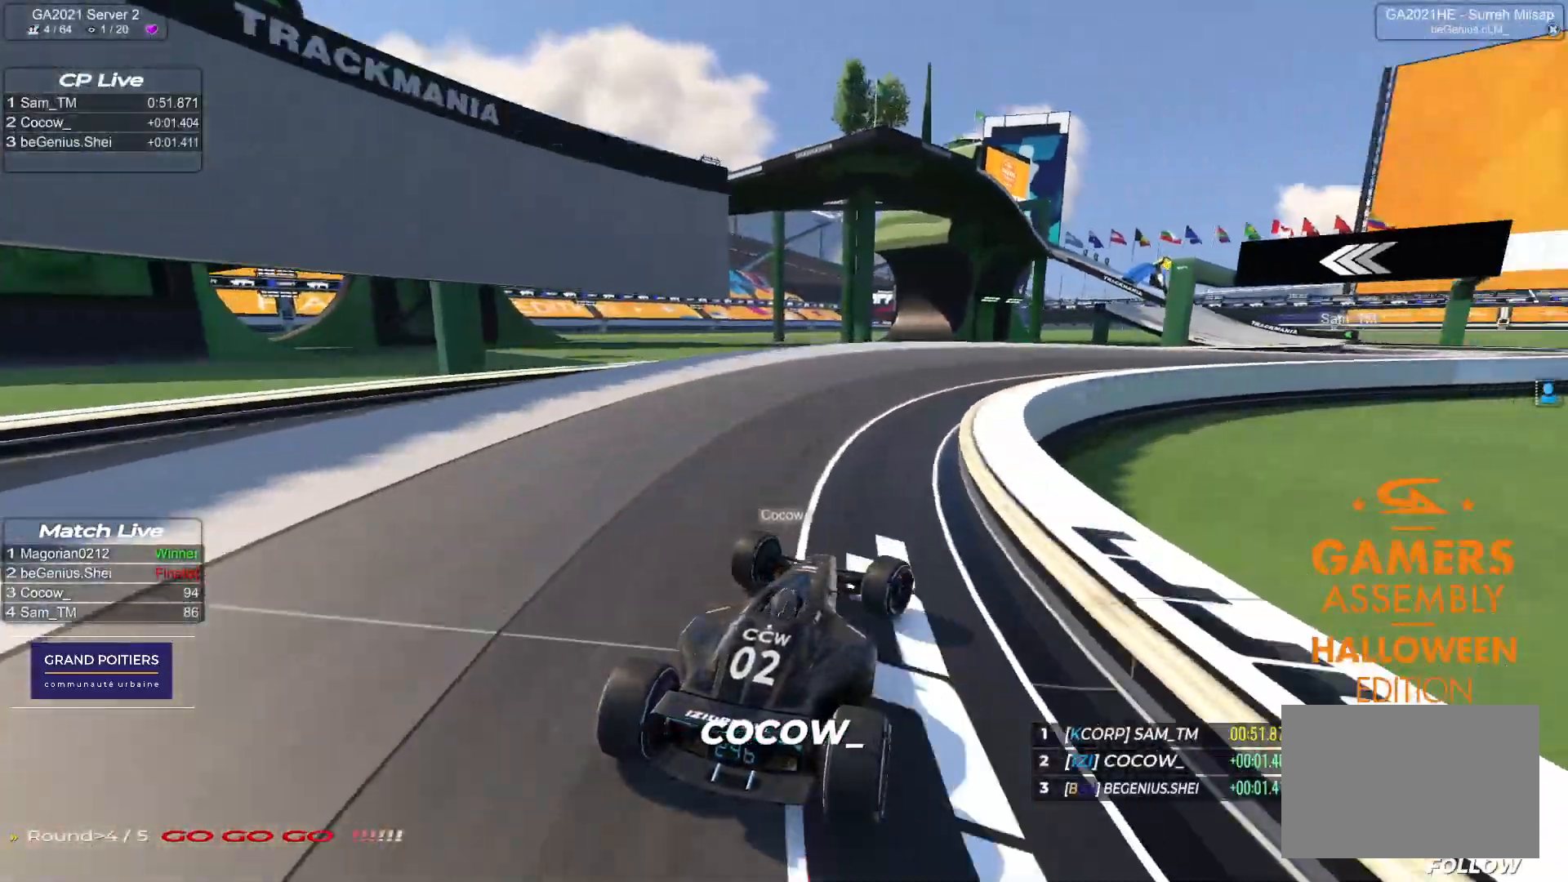
{"keys": ["right", "up"], "events": []}
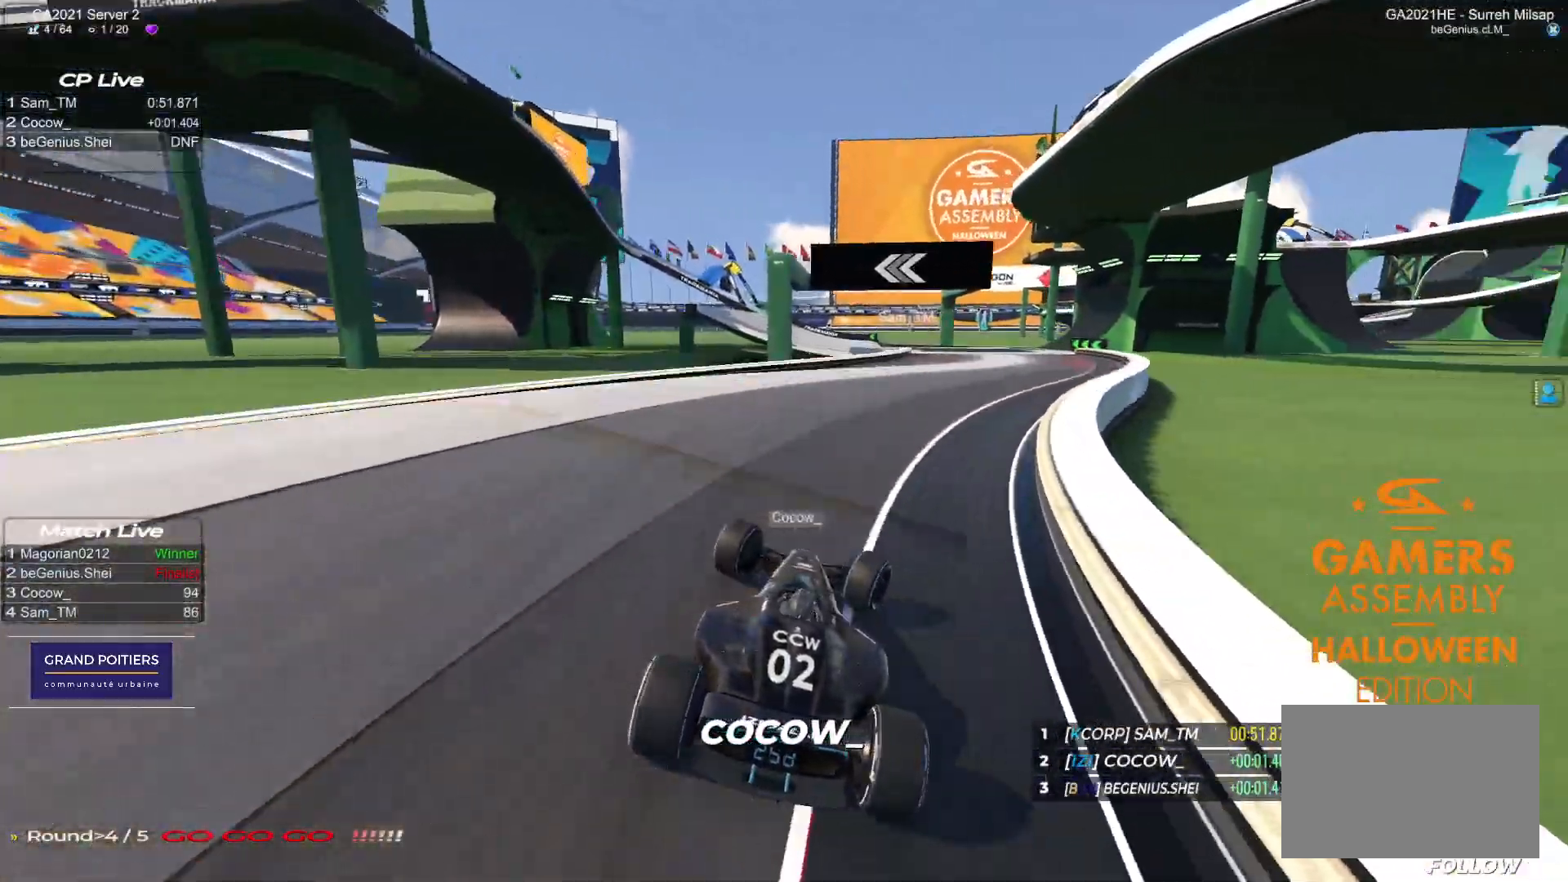
{"keys": ["left", "up"], "events": [[267, "right", "up"], [467, "left", "down"]]}
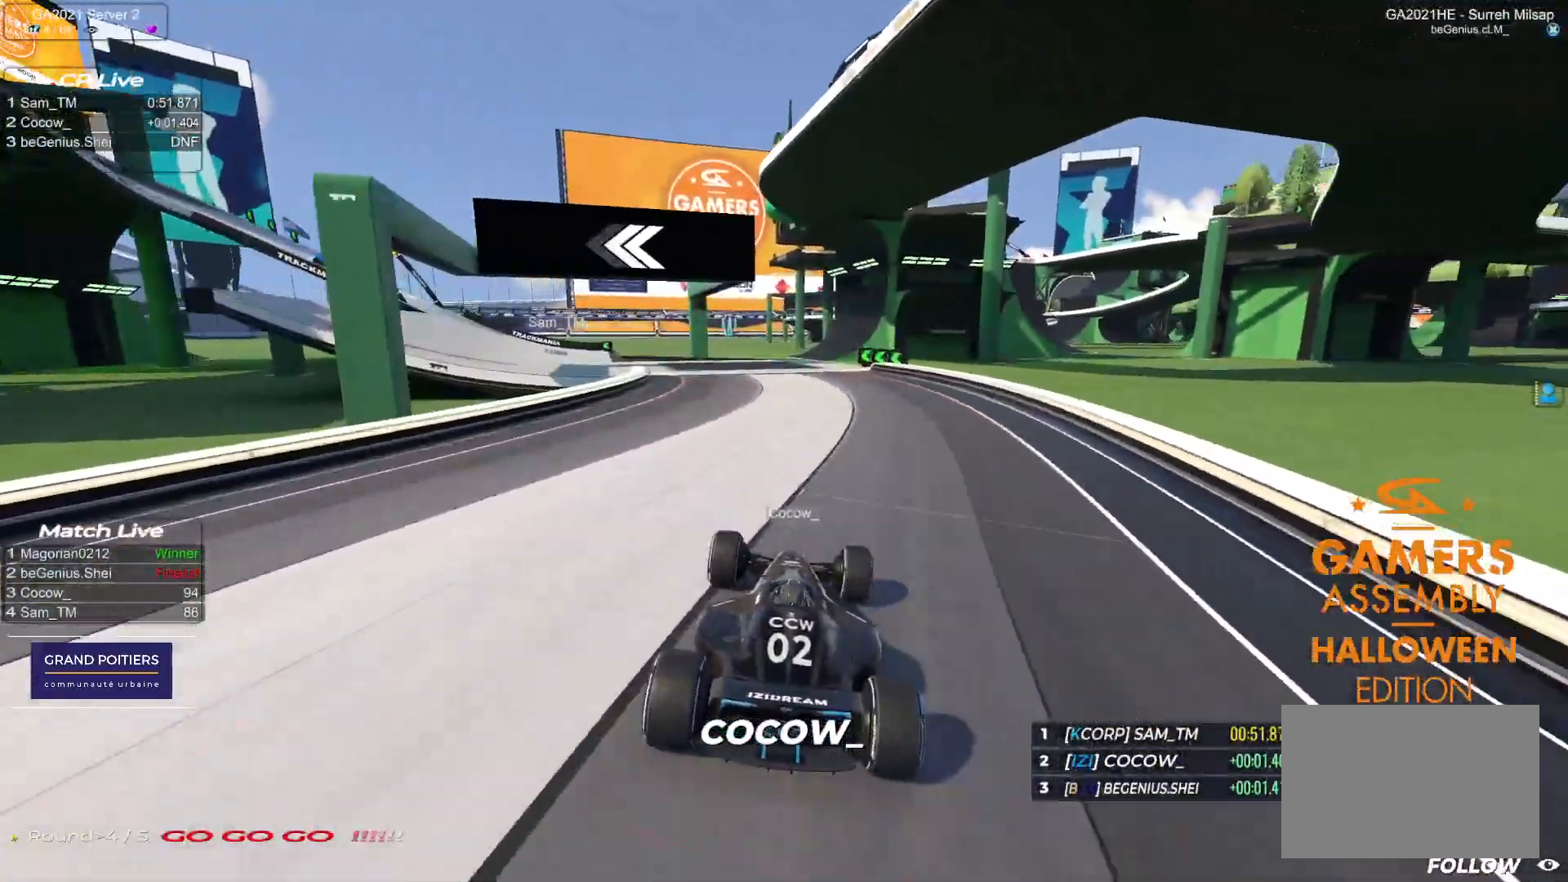
{"keys": ["left", "up"], "events": []}
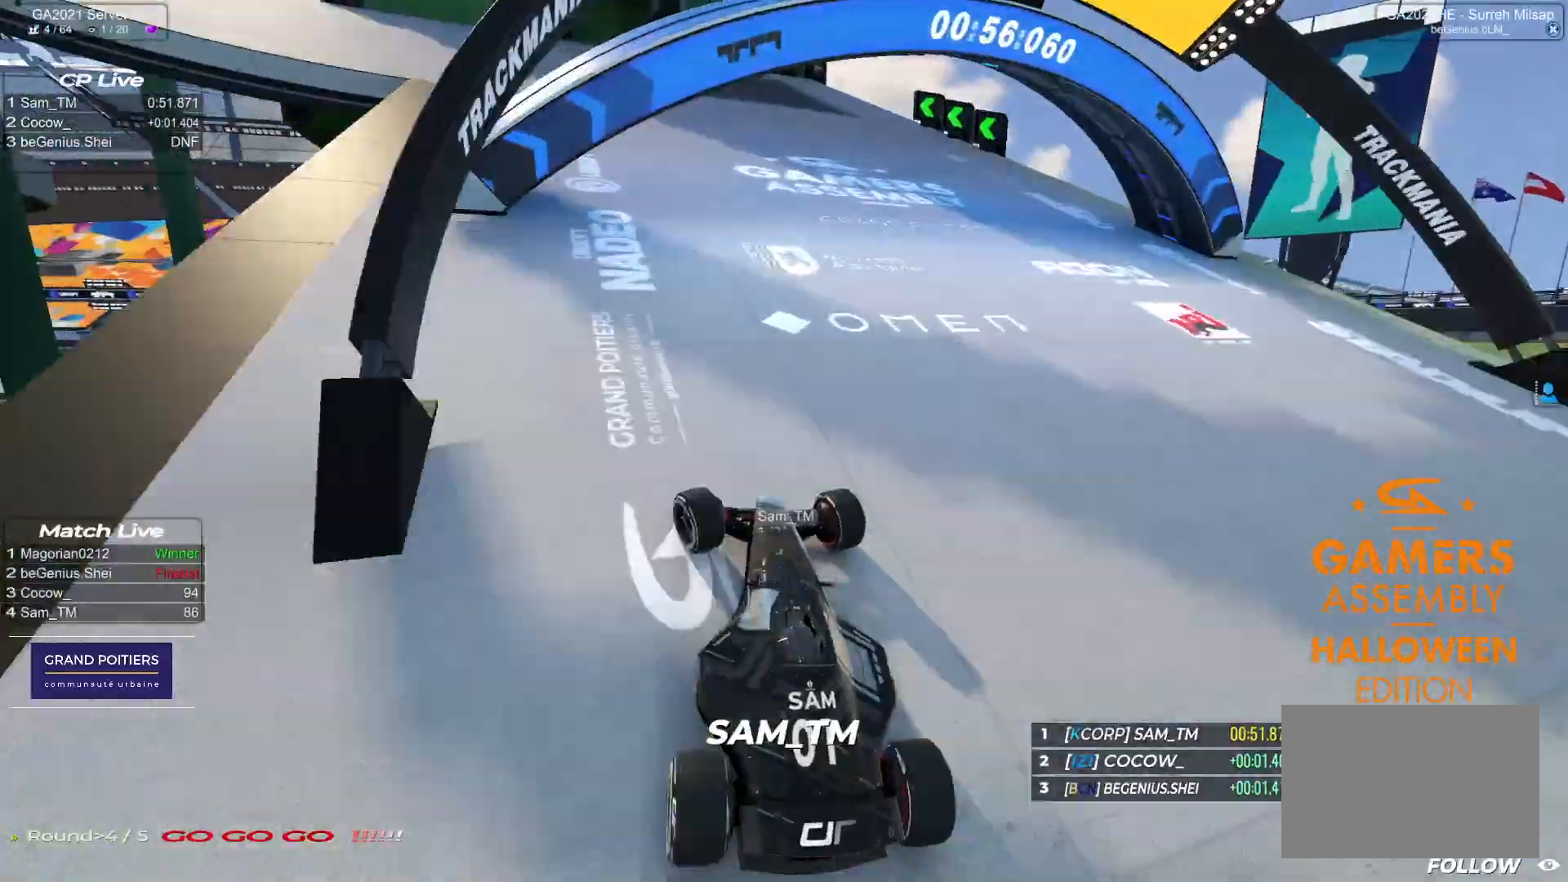
{"keys": ["left", "up"], "events": []}
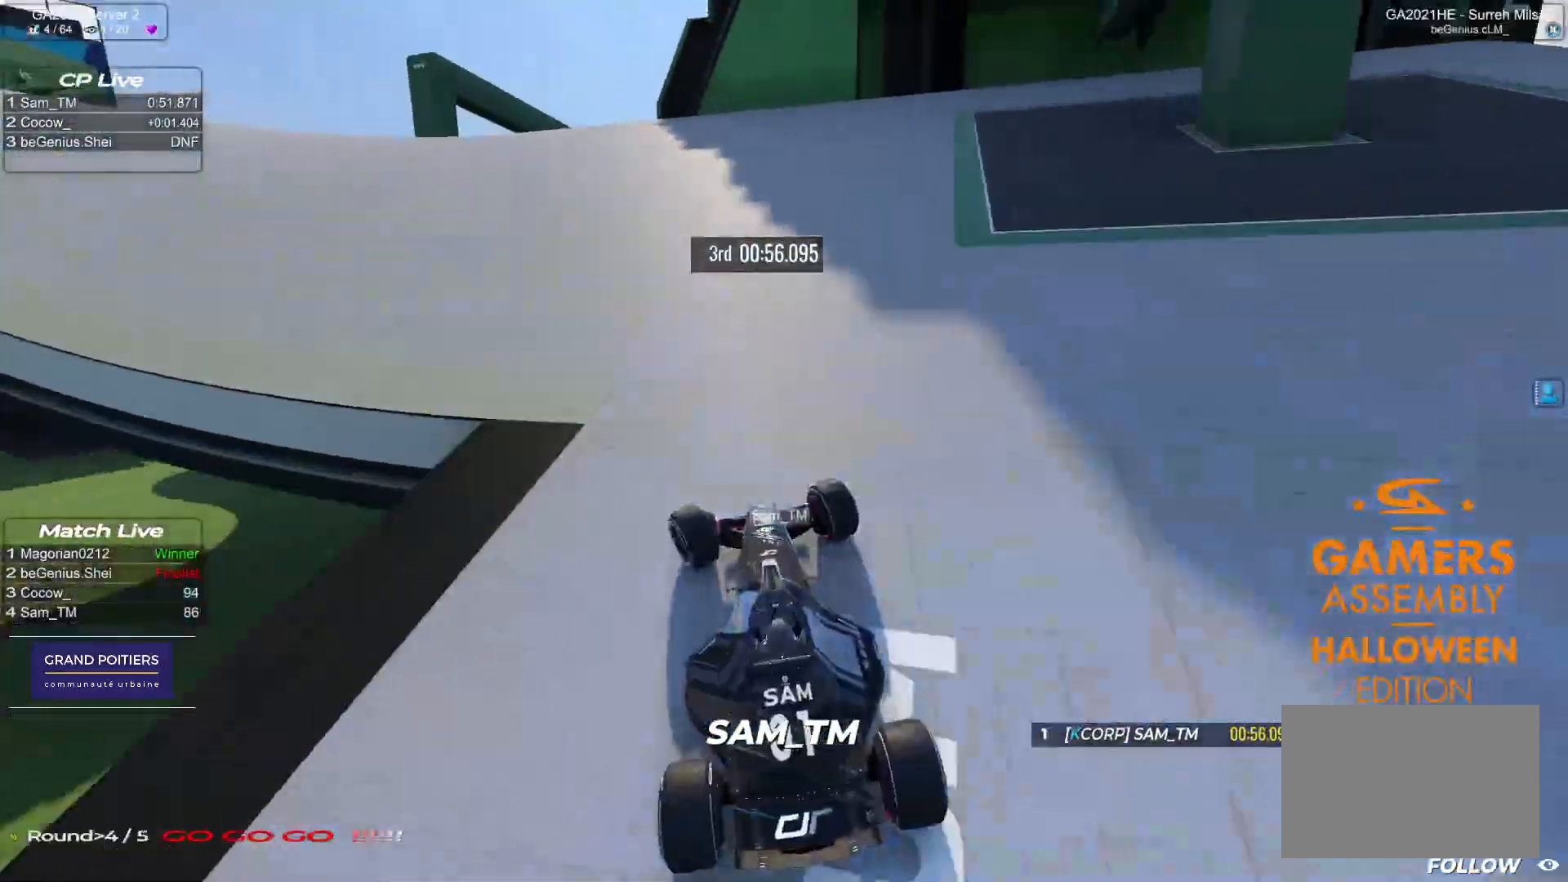
{"keys": ["left", "up"], "events": []}
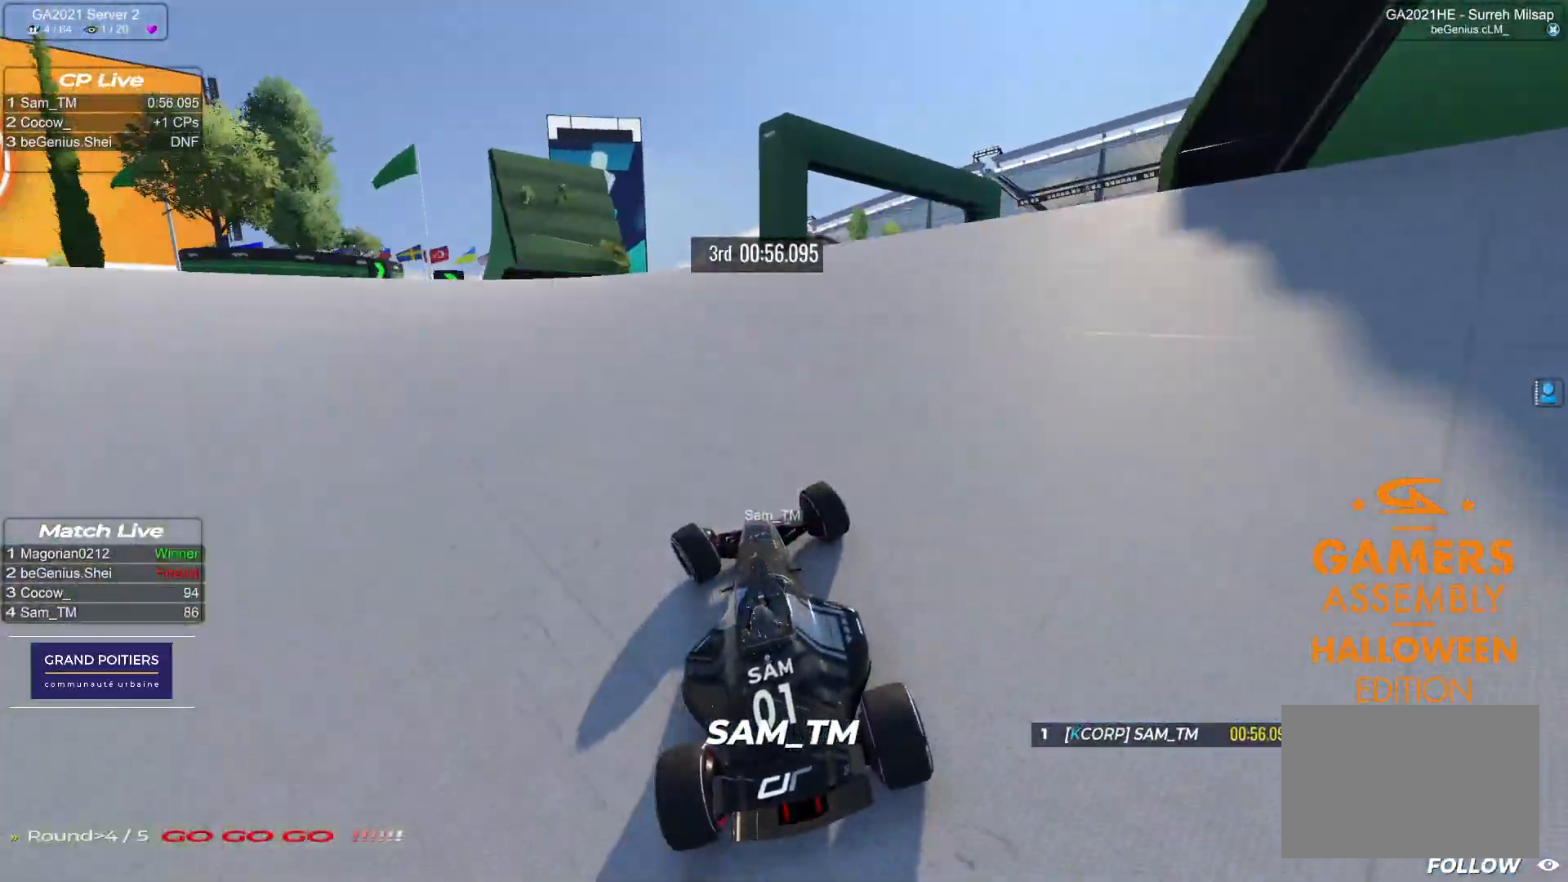
{"keys": ["up"], "events": [[317, "left", "up"]]}
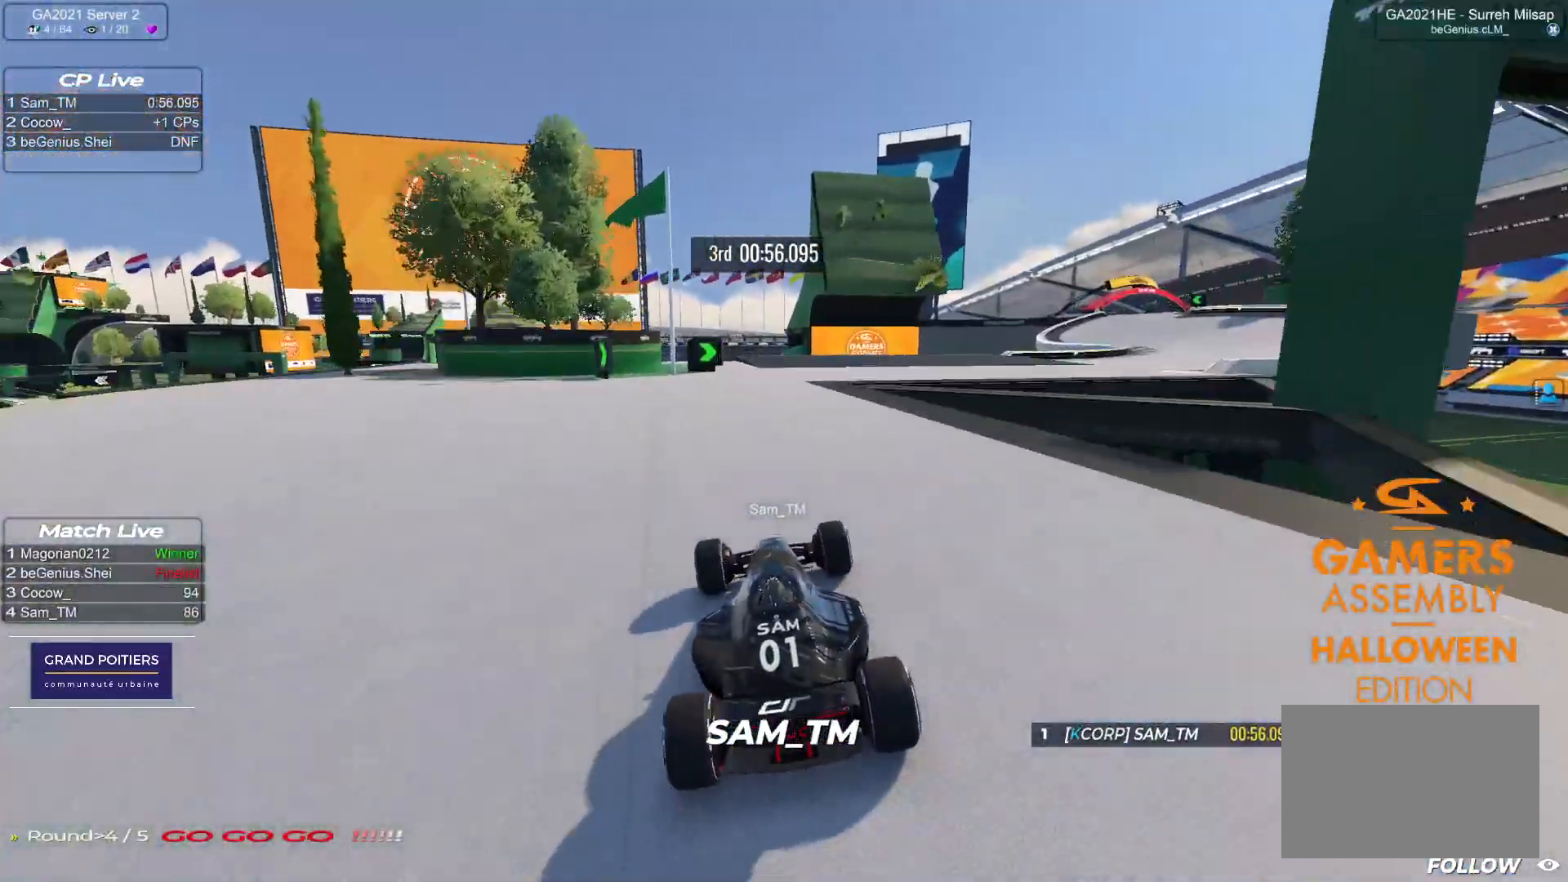
{"keys": ["up"], "events": [[17, "right", "down"], [383, "right", "up"]]}
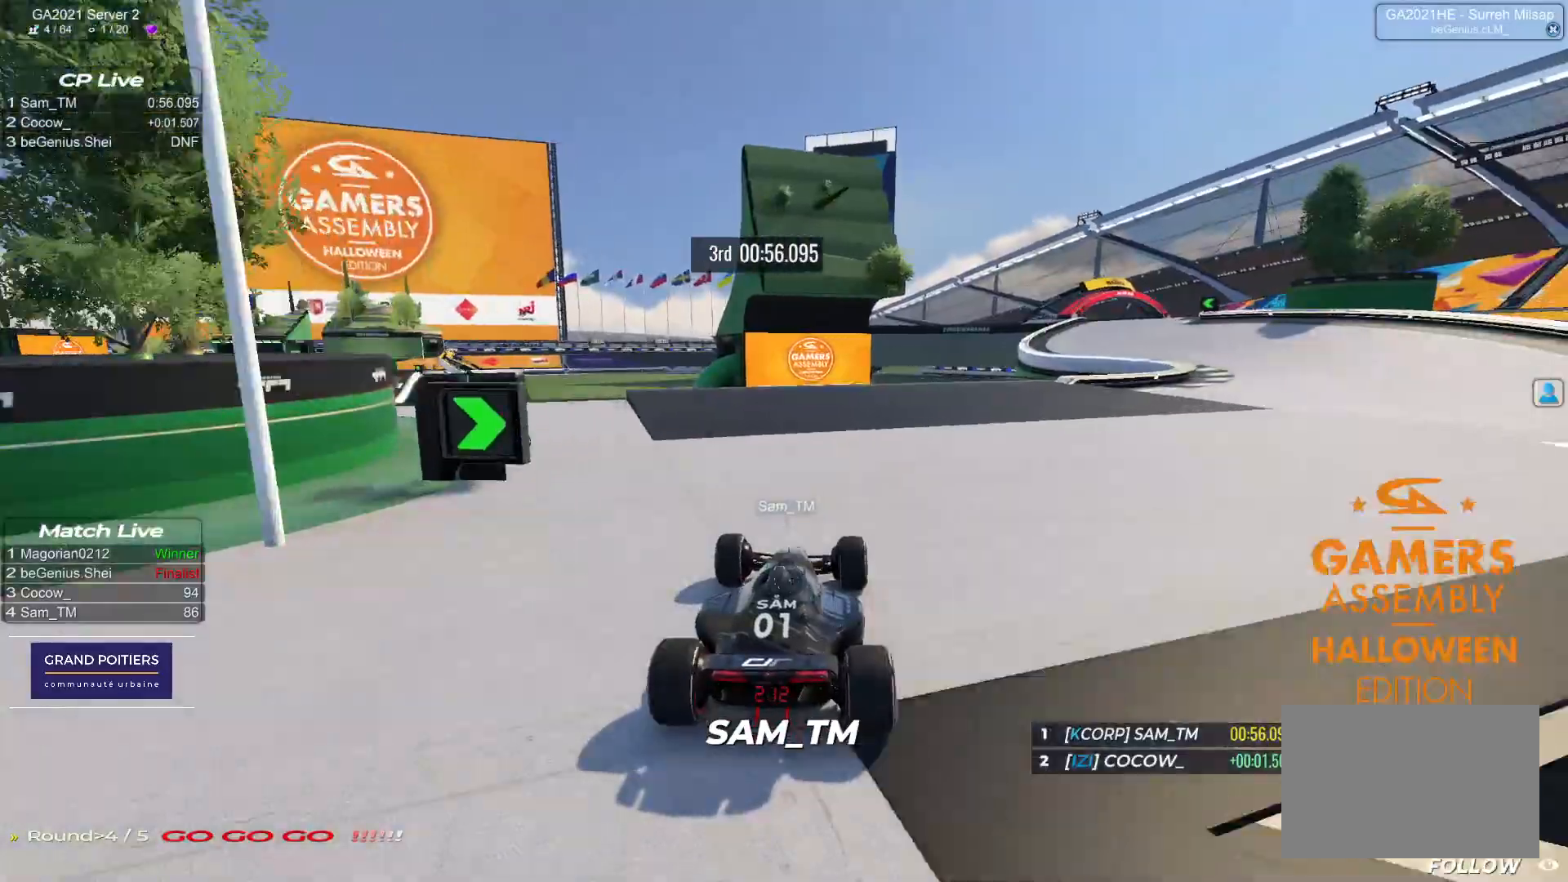
{"keys": ["up"], "events": [[233, "left", "down"], [433, "left", "up"]]}
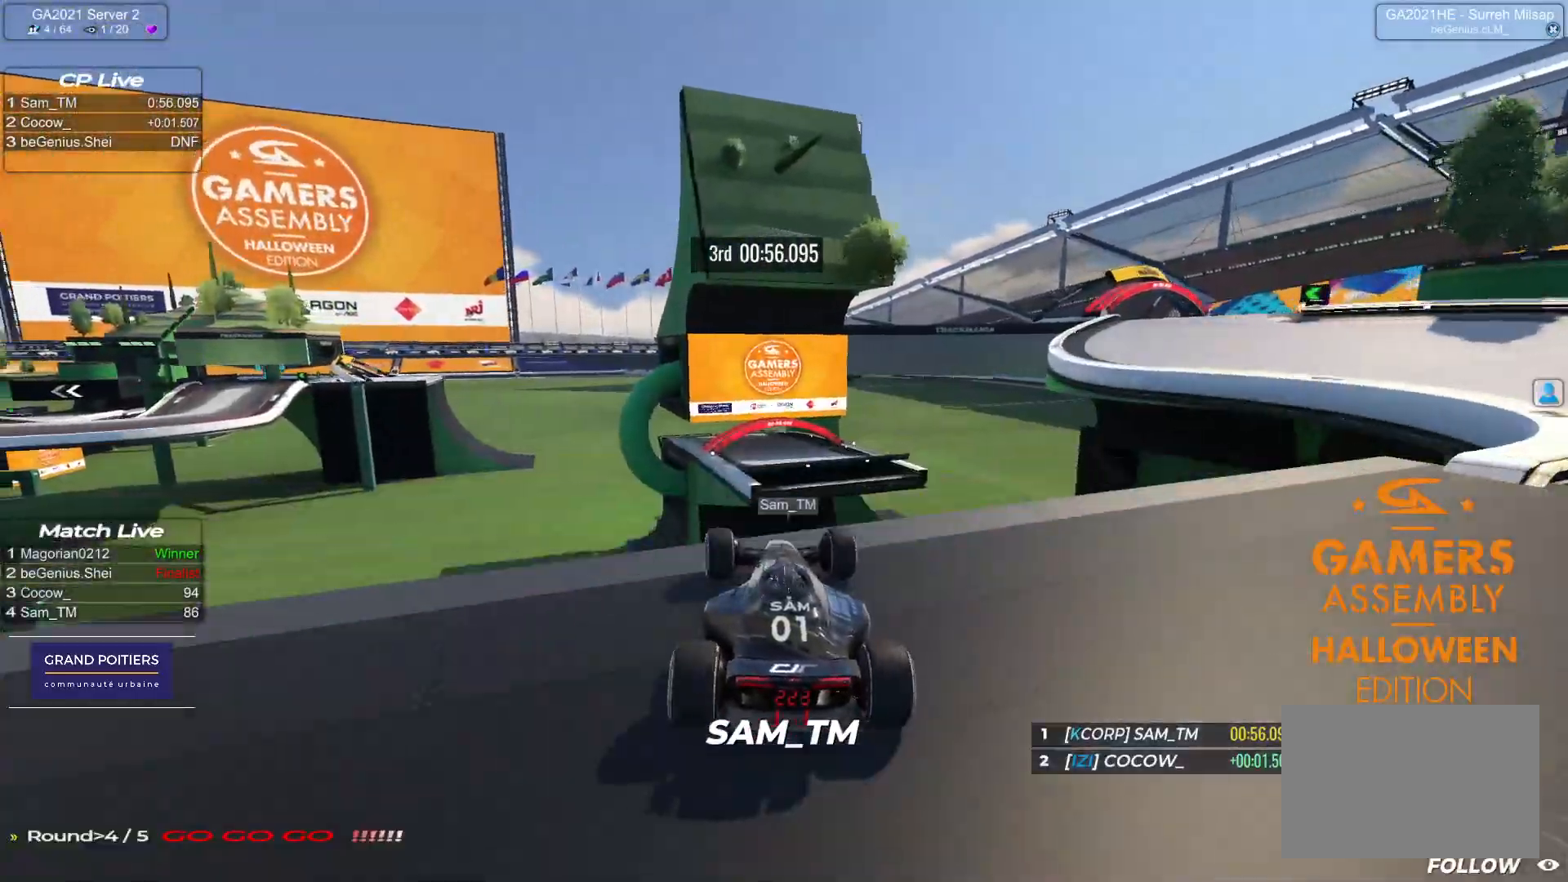
{"keys": ["right", "up"], "events": [[117, "right", "down"]]}
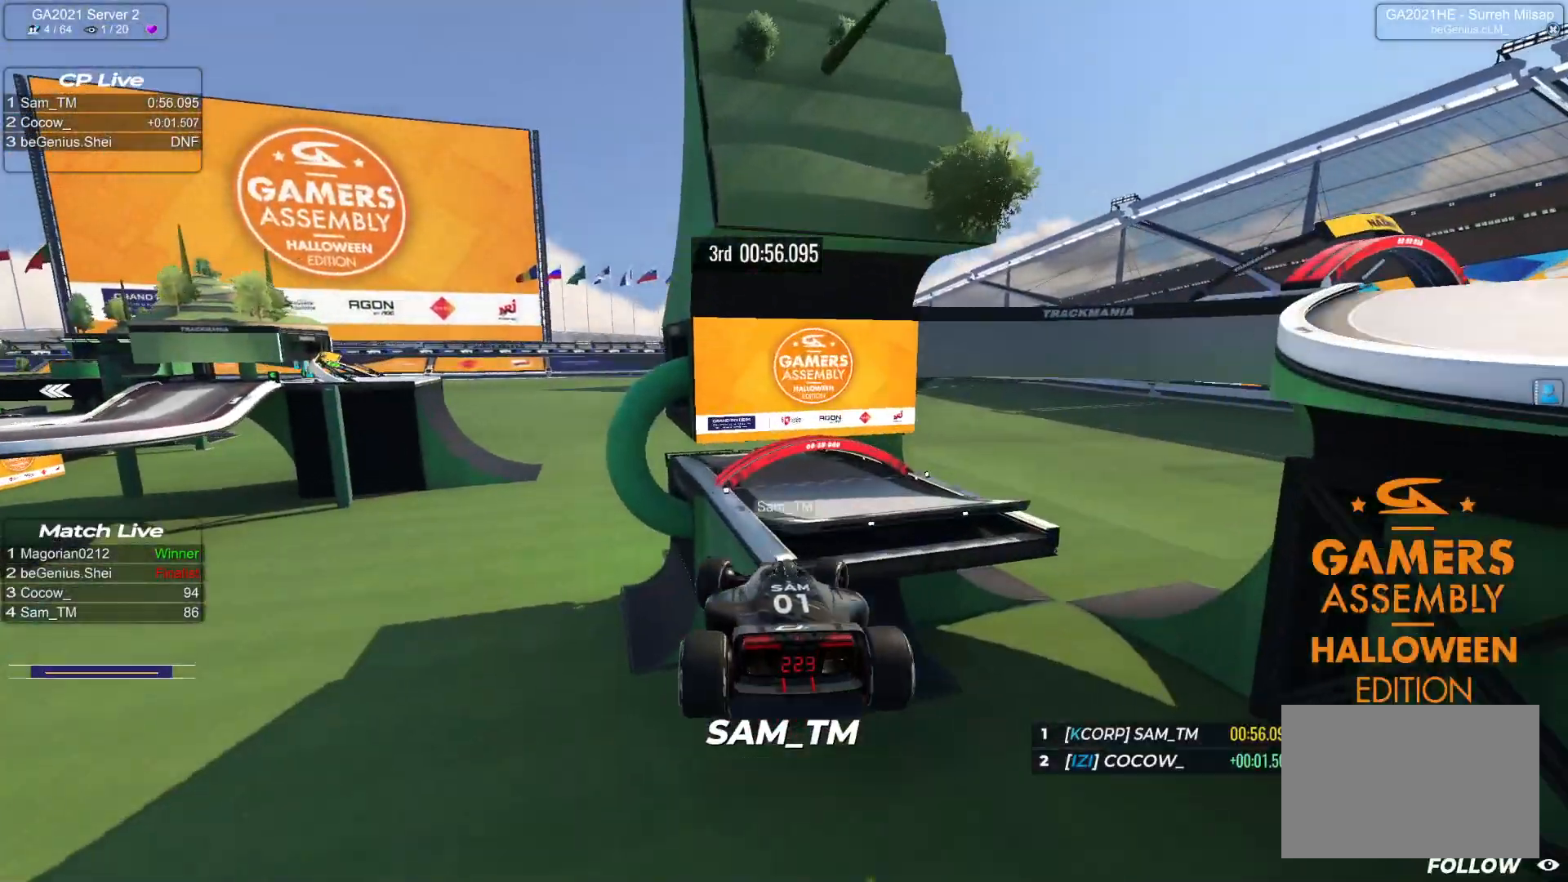
{"keys": ["right", "up"], "events": []}
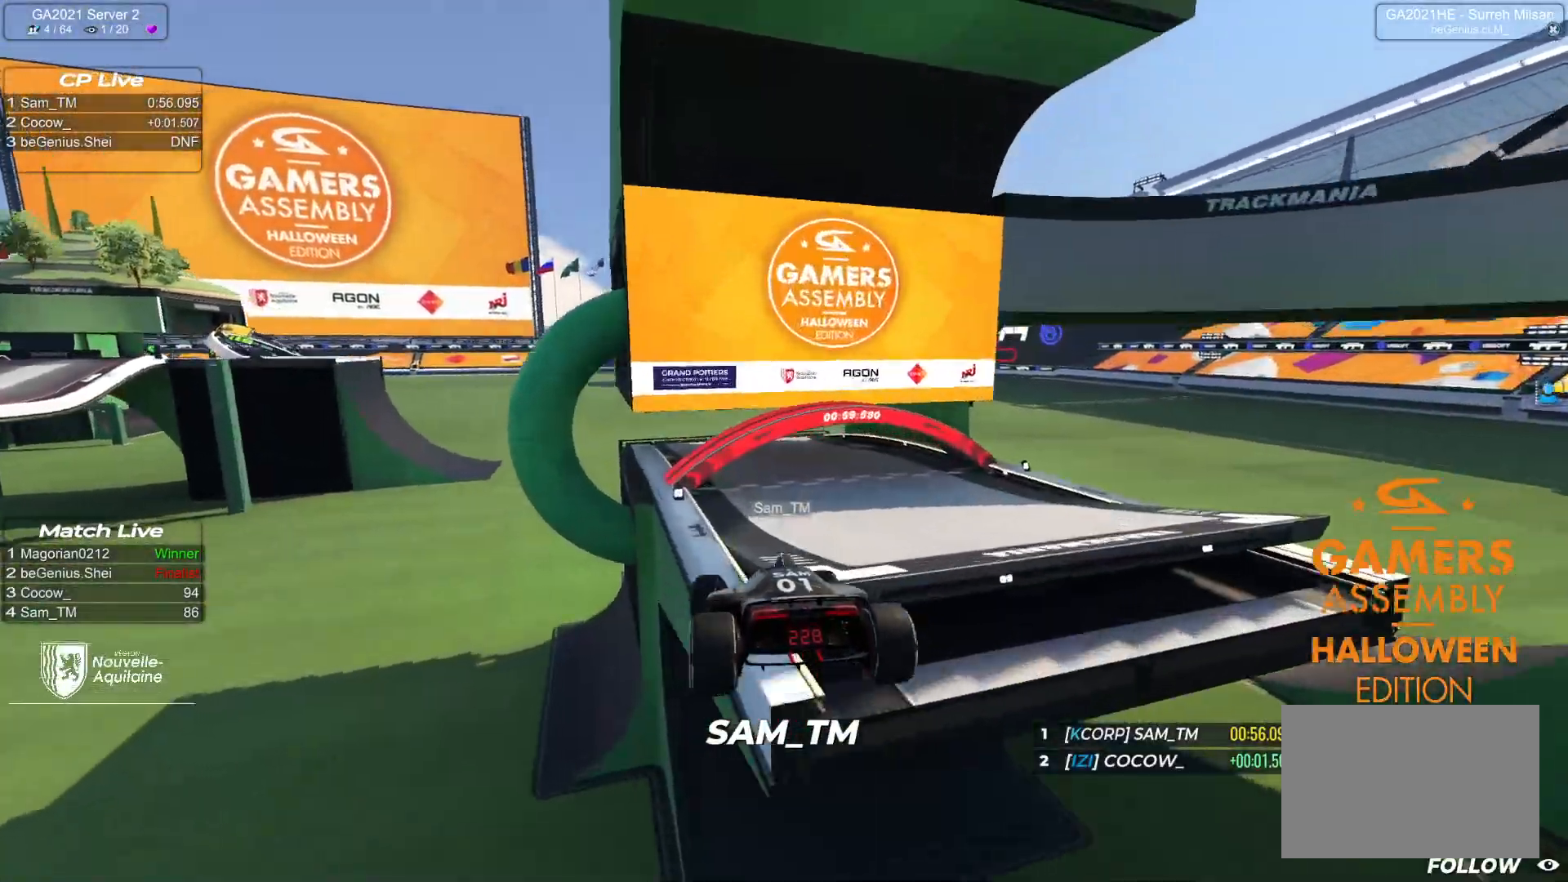
{"keys": ["right", "up"], "events": []}
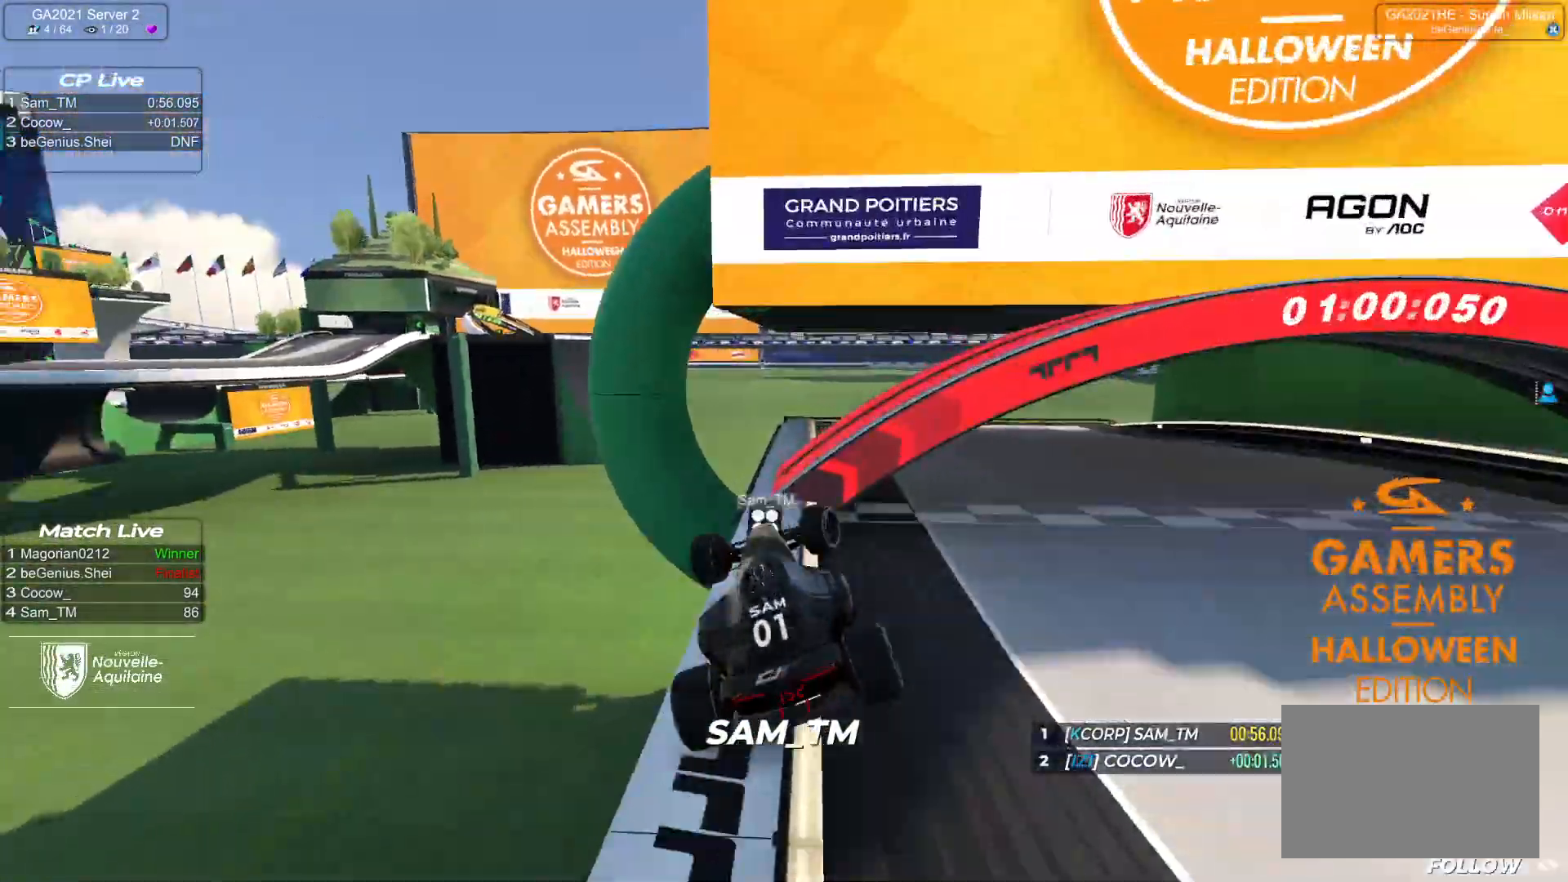
{"keys": ["right", "up"], "events": []}
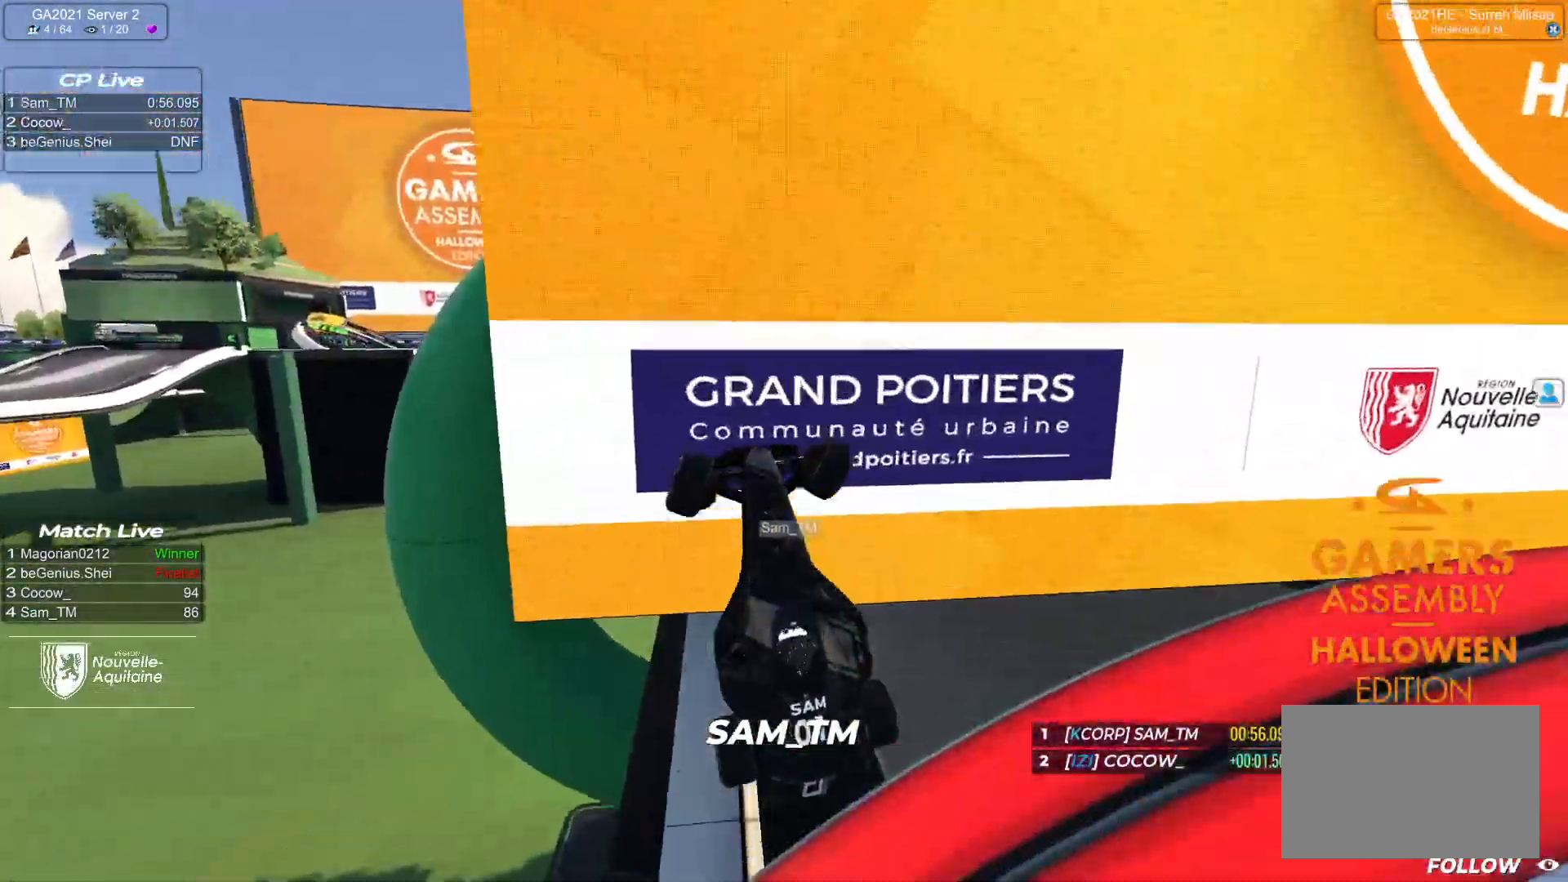
{"keys": ["right", "up"], "events": [[167, "right", "up"], [467, "right", "down"]]}
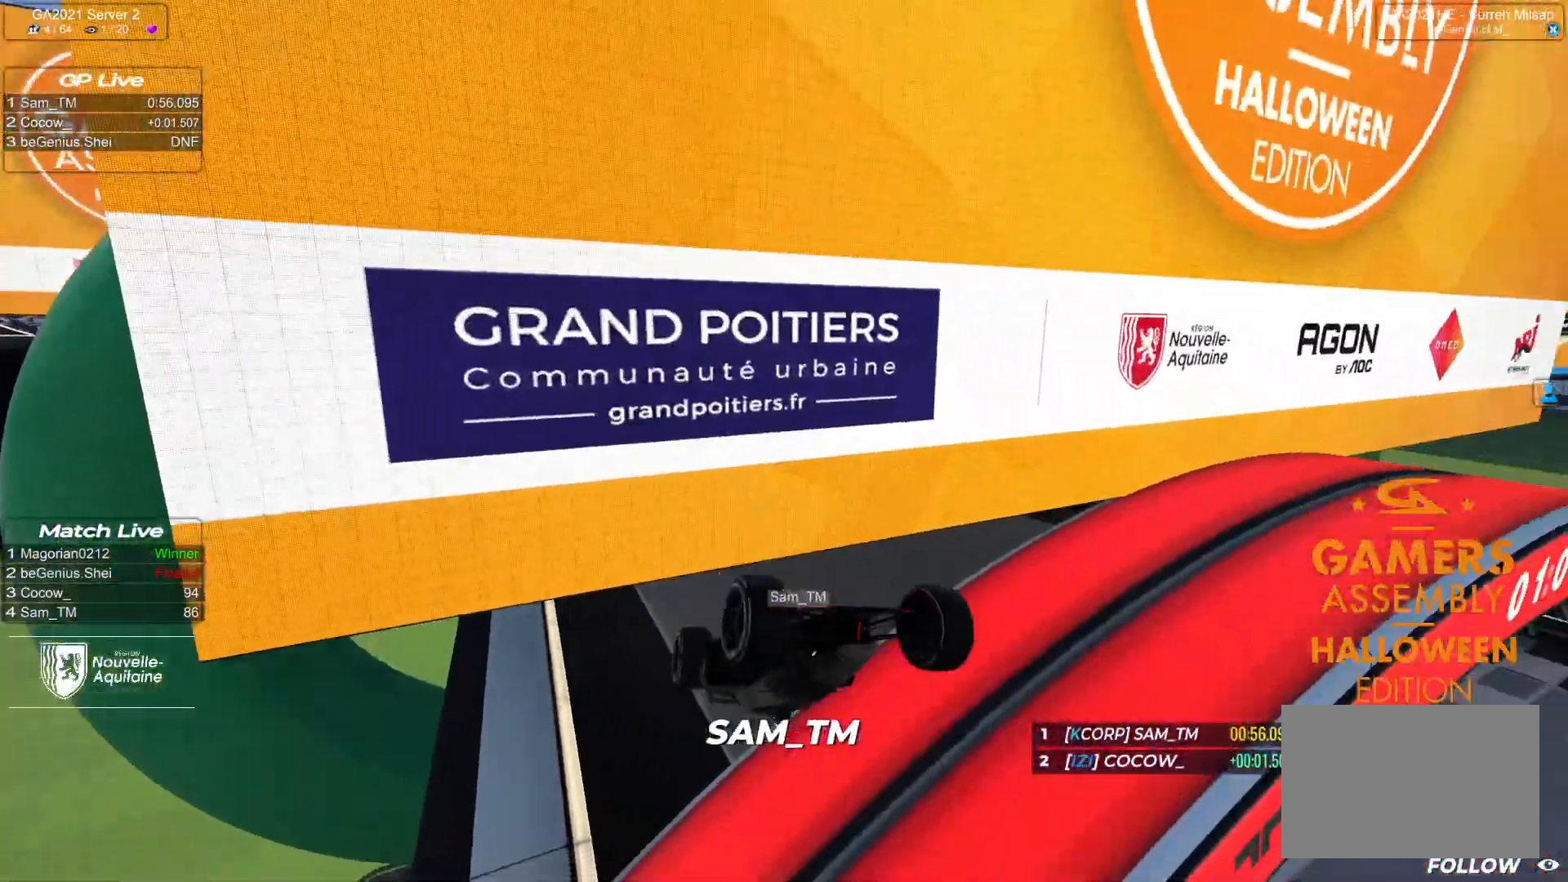
{"keys": ["right", "up"], "events": []}
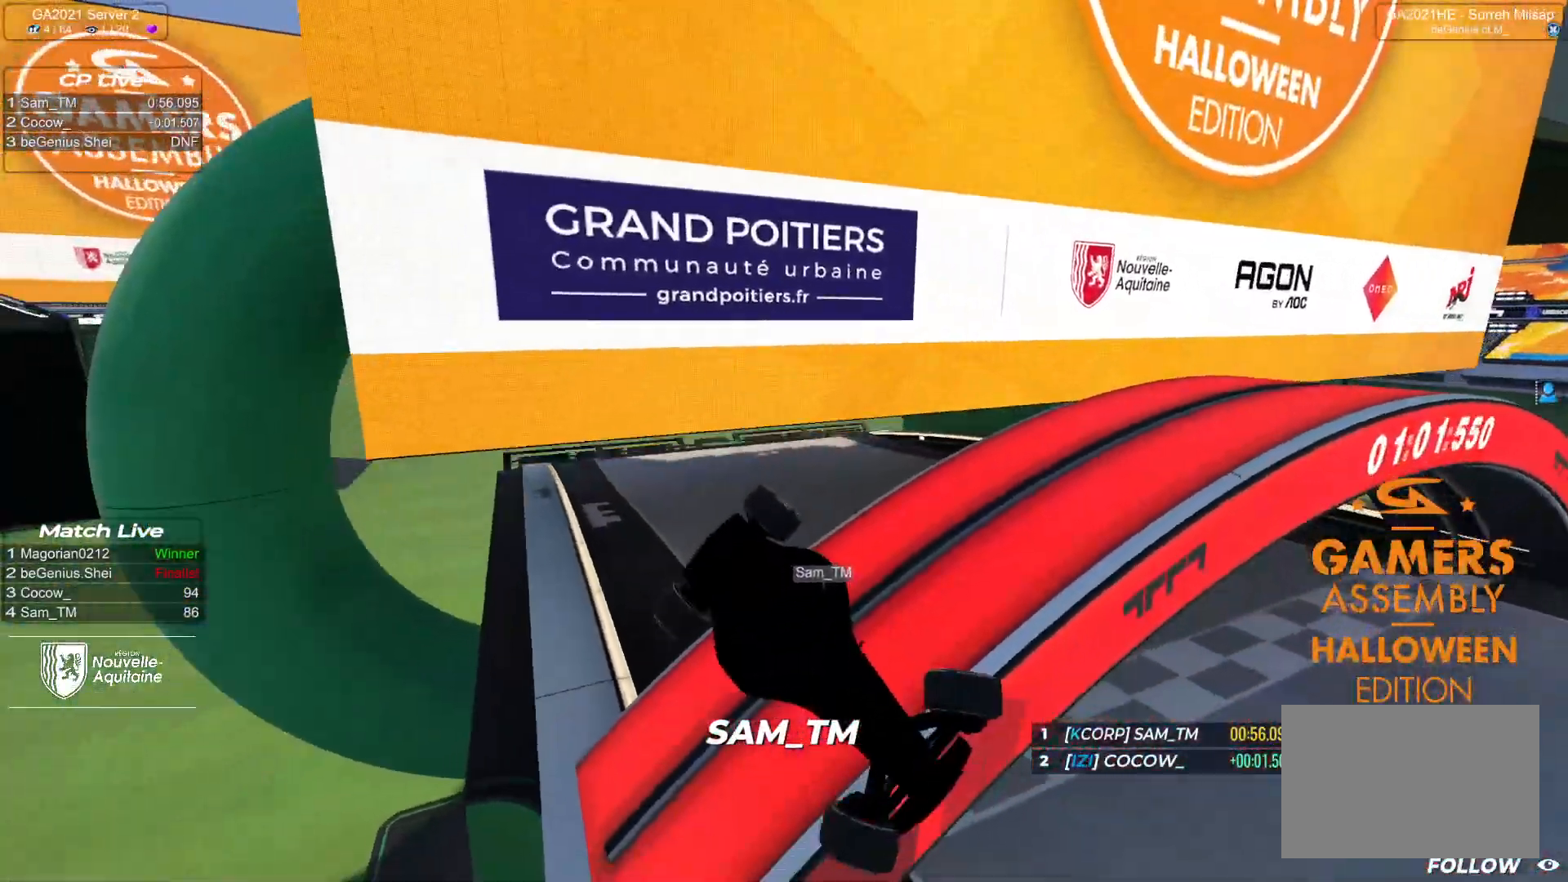
{"keys": ["left", "up"], "events": [[33, "right", "up"], [83, "left", "down"], [100, "down", "down"], [200, "down", "up"], [350, "down", "down"], [500, "down", "up"]]}
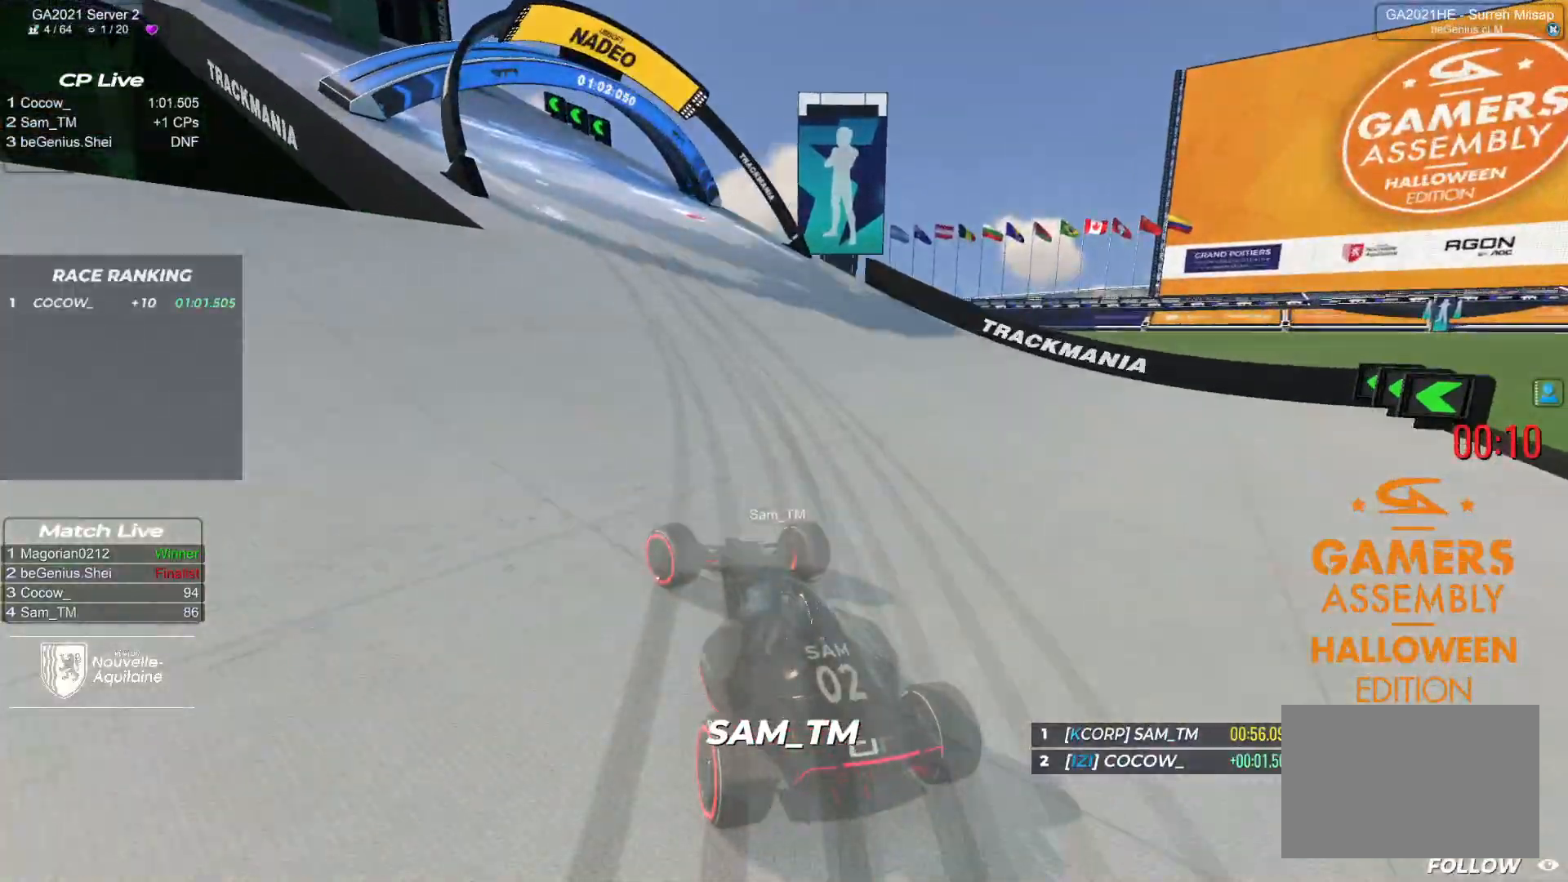
{"keys": ["left", "up"], "events": []}
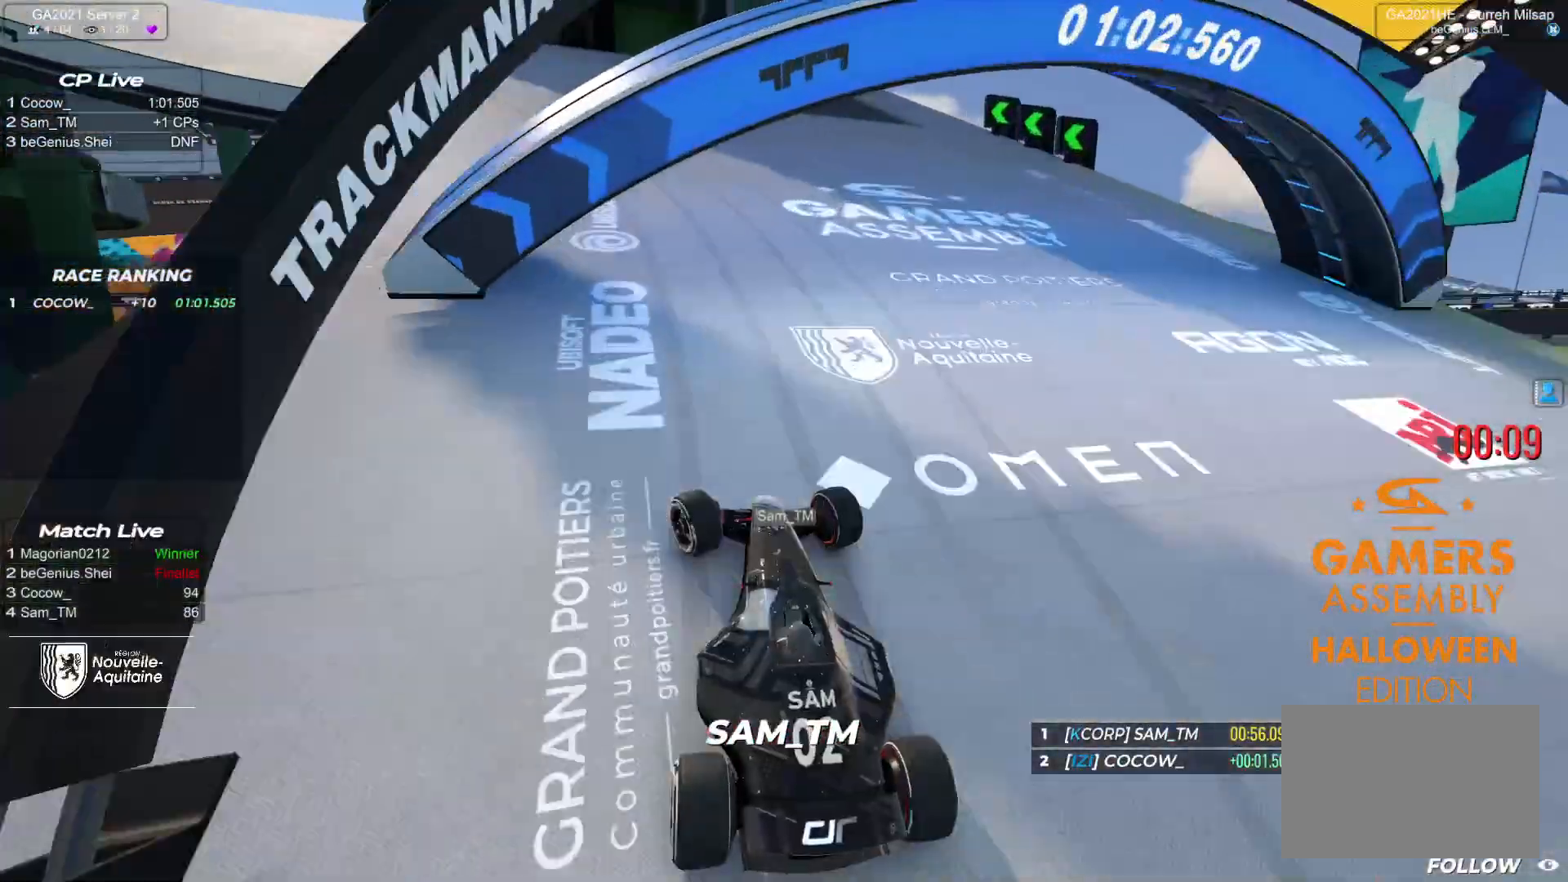
{"keys": ["left", "up"], "events": []}
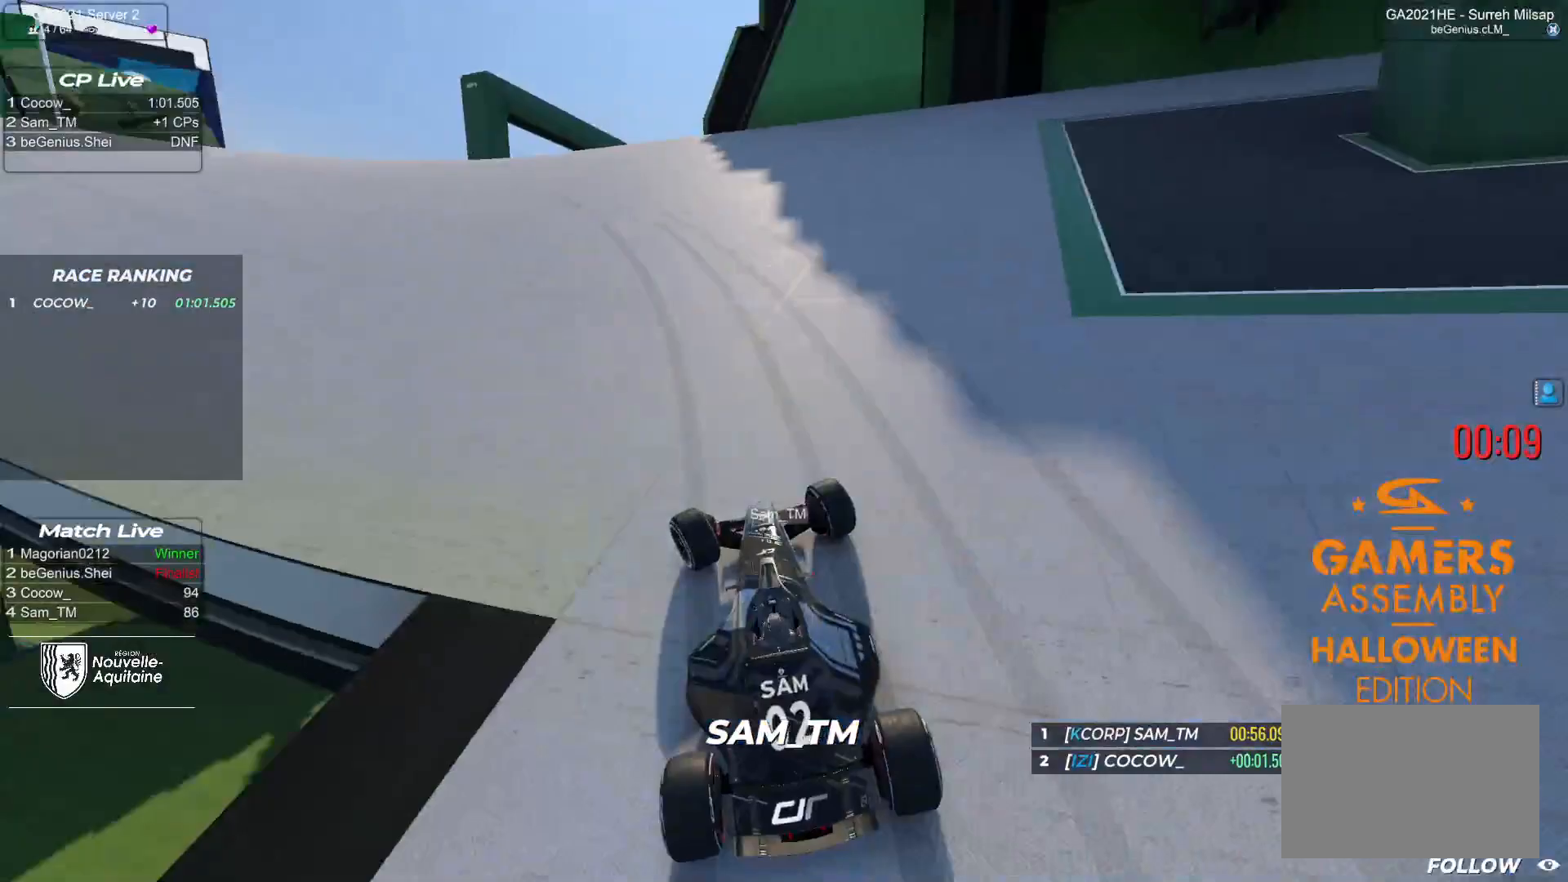
{"keys": [], "events": [[200, "left", "up"], [267, "left", "down"], [417, "left", "up"], [417, "up", "up"]]}
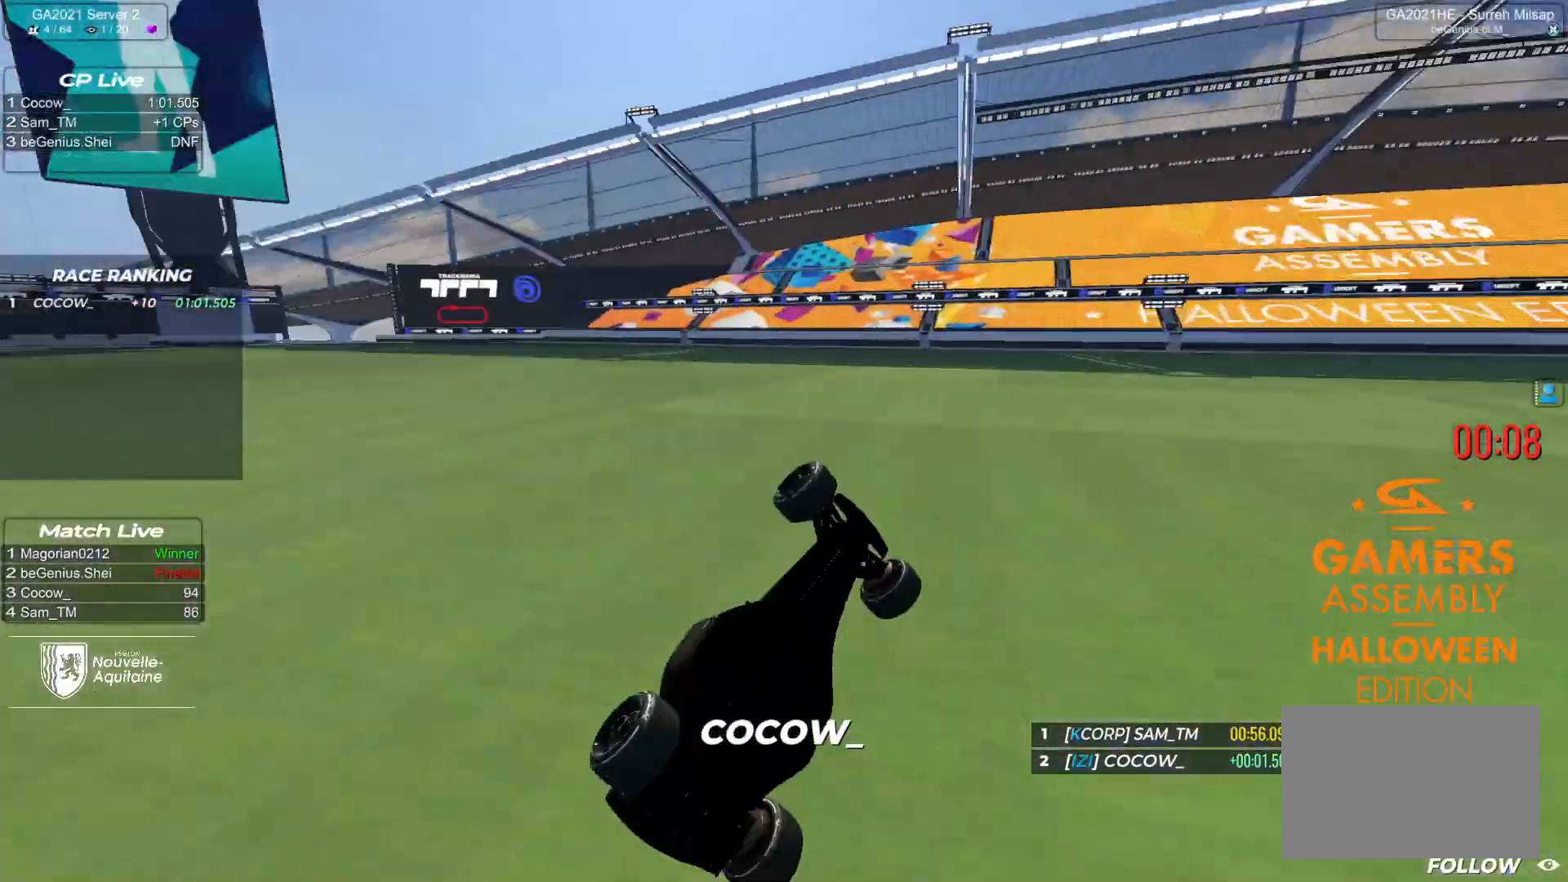
{"keys": [], "events": []}
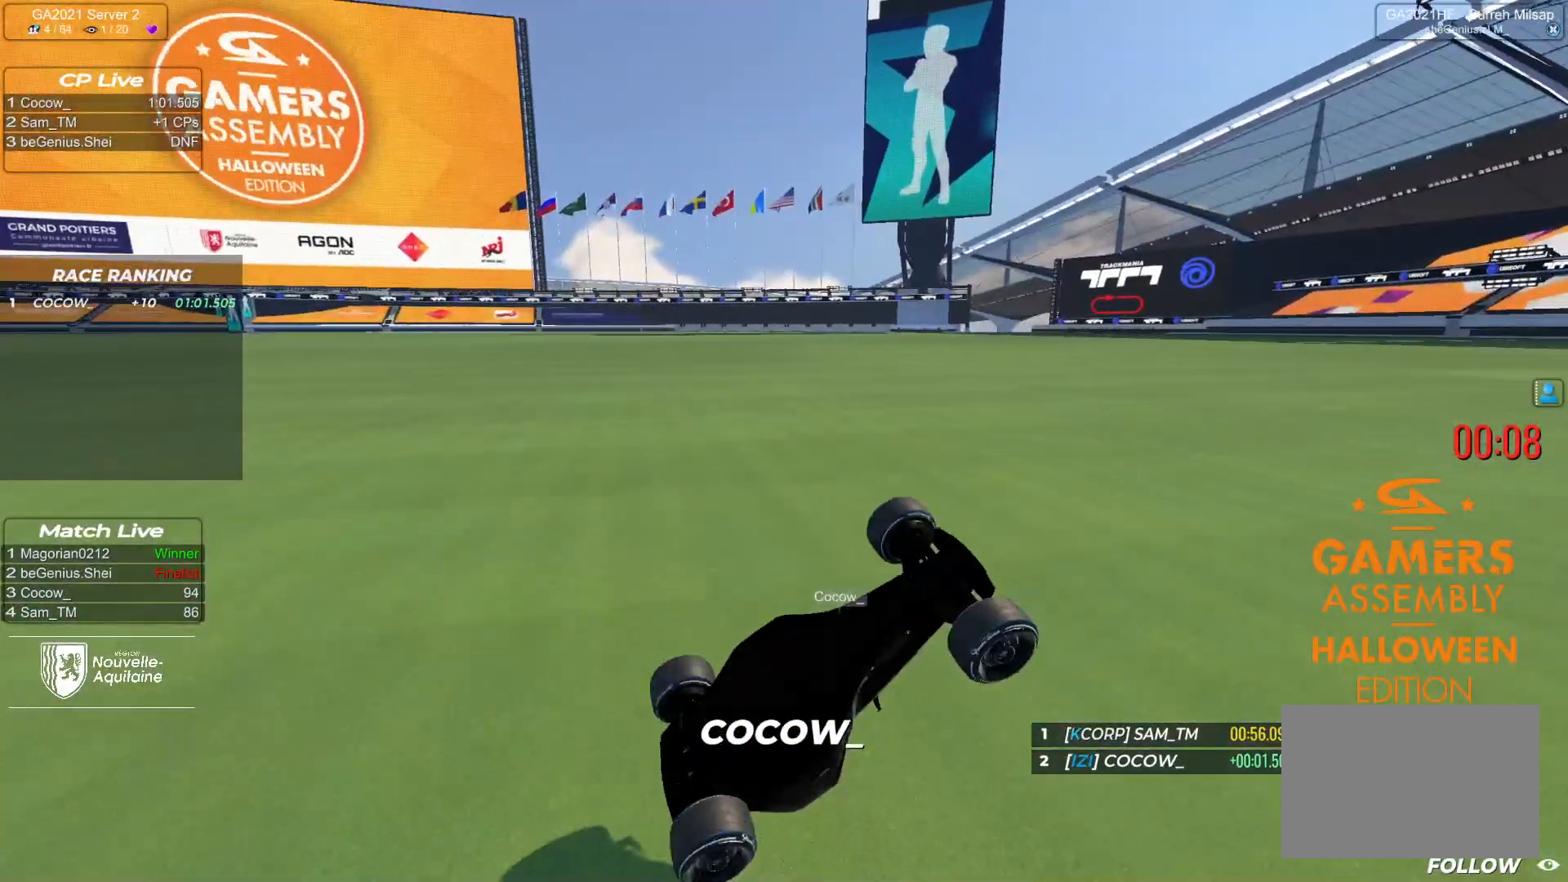
{"keys": ["down", "right"], "events": [[283, "right", "down"], [317, "down", "down"]]}
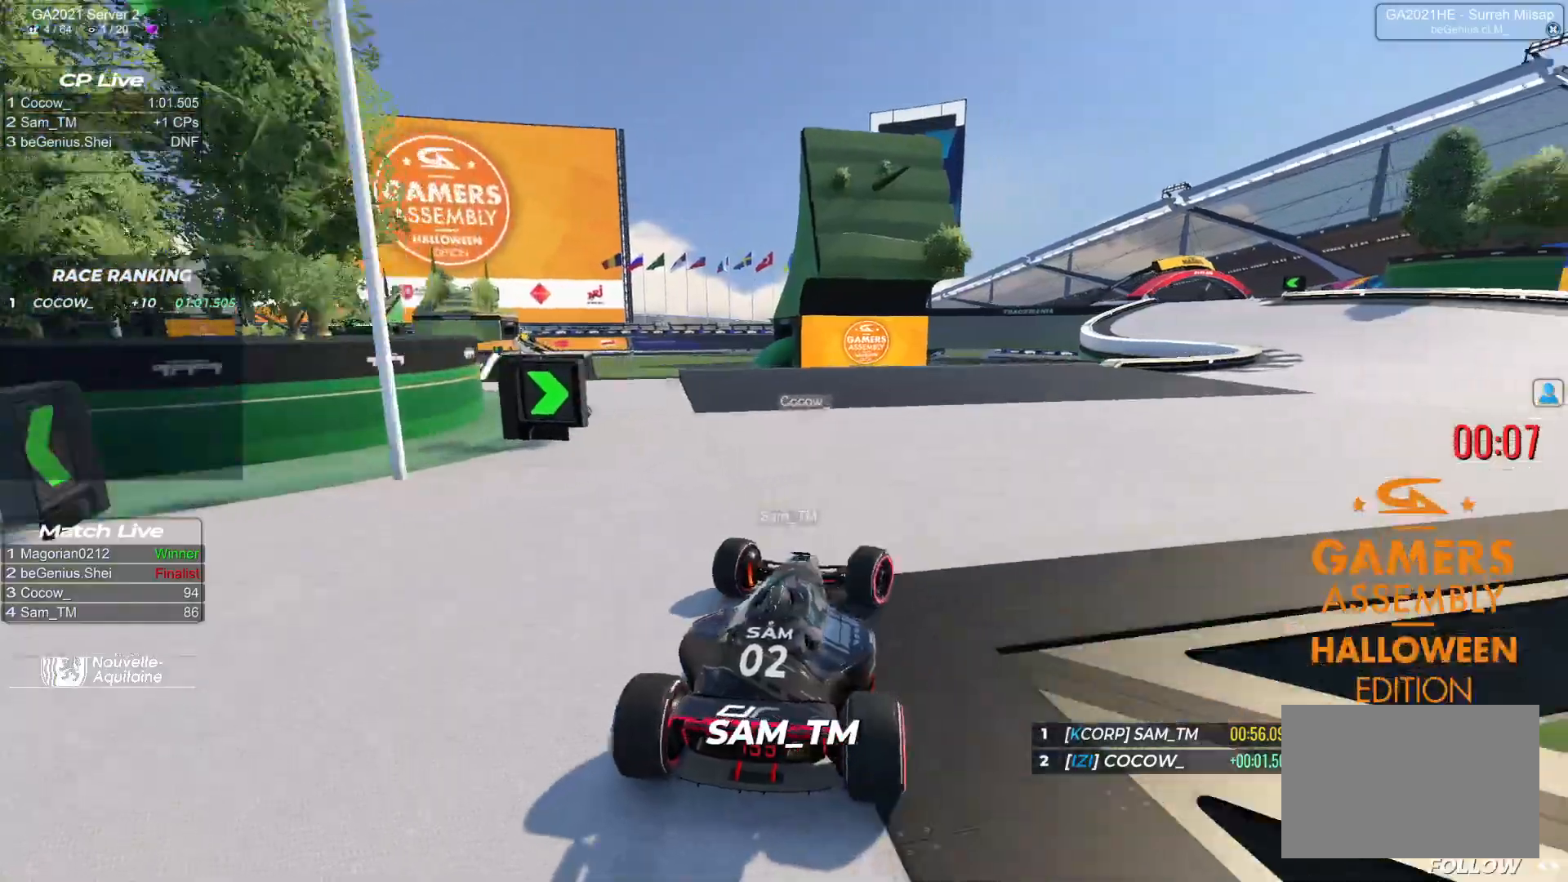
{"keys": ["right", "up"], "events": [[50, "down", "up"], [133, "up", "down"]]}